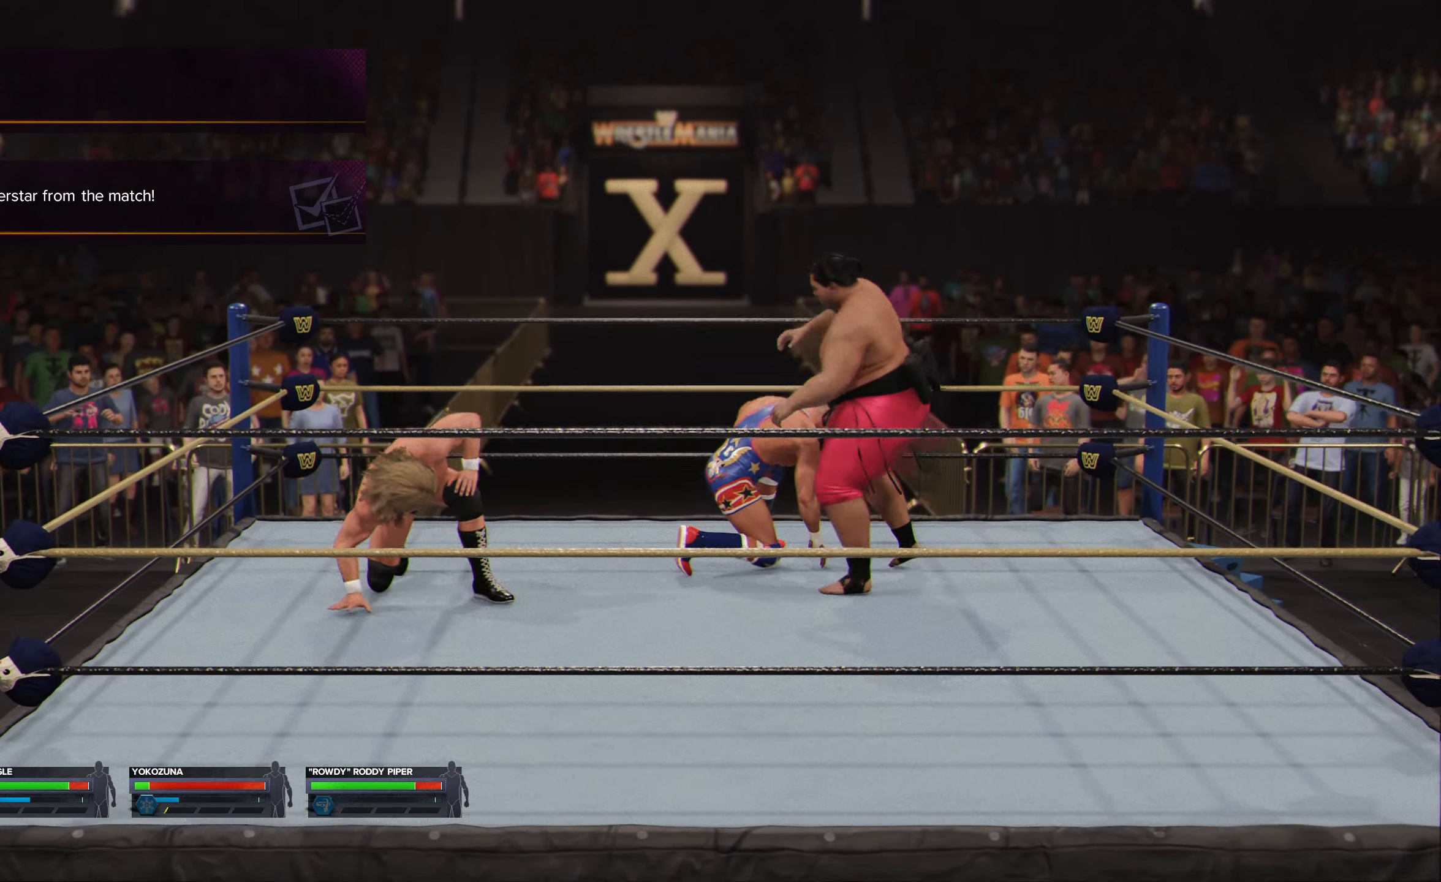
Gameplay with a controller (Xbox layout); each line is a JSON object with the inputs held at the frame after it. "events" lists button and stick changes between this image and that frame as [ms after this image, input, new state], when the widget could be followed in between.
{"buttons": [], "left_stick": "down-left", "right_stick": "center", "events": [[183, "X", "down"], [333, "X", "up"]]}
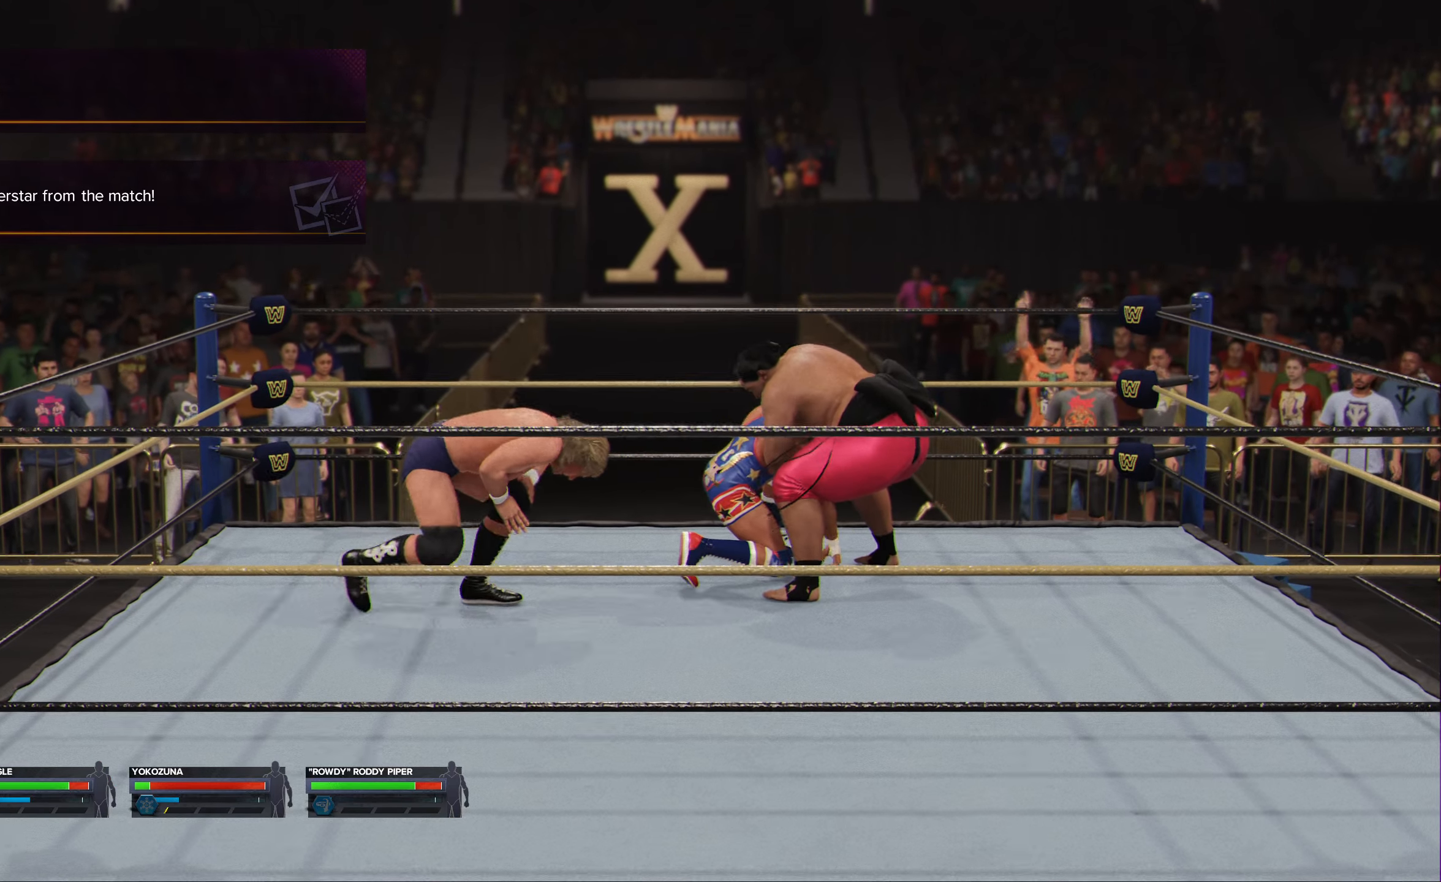
{"buttons": [], "left_stick": "center", "right_stick": "center", "events": [[333, "X", "down"], [350, "left_stick", "center"], [433, "X", "up"]]}
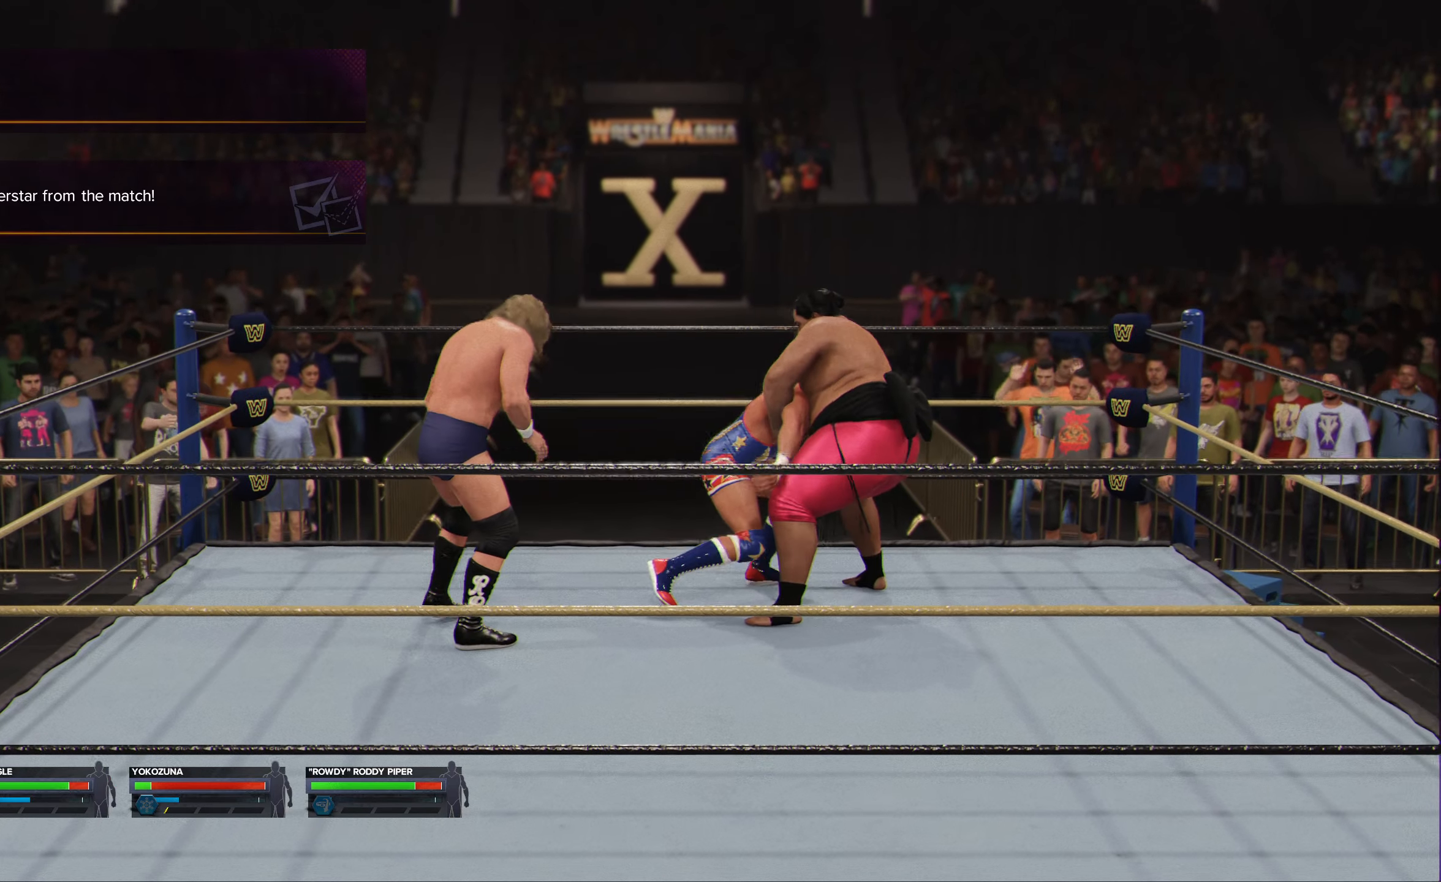
{"buttons": [], "left_stick": "down-right", "right_stick": "center", "events": [[150, "left_stick", "down-right"]]}
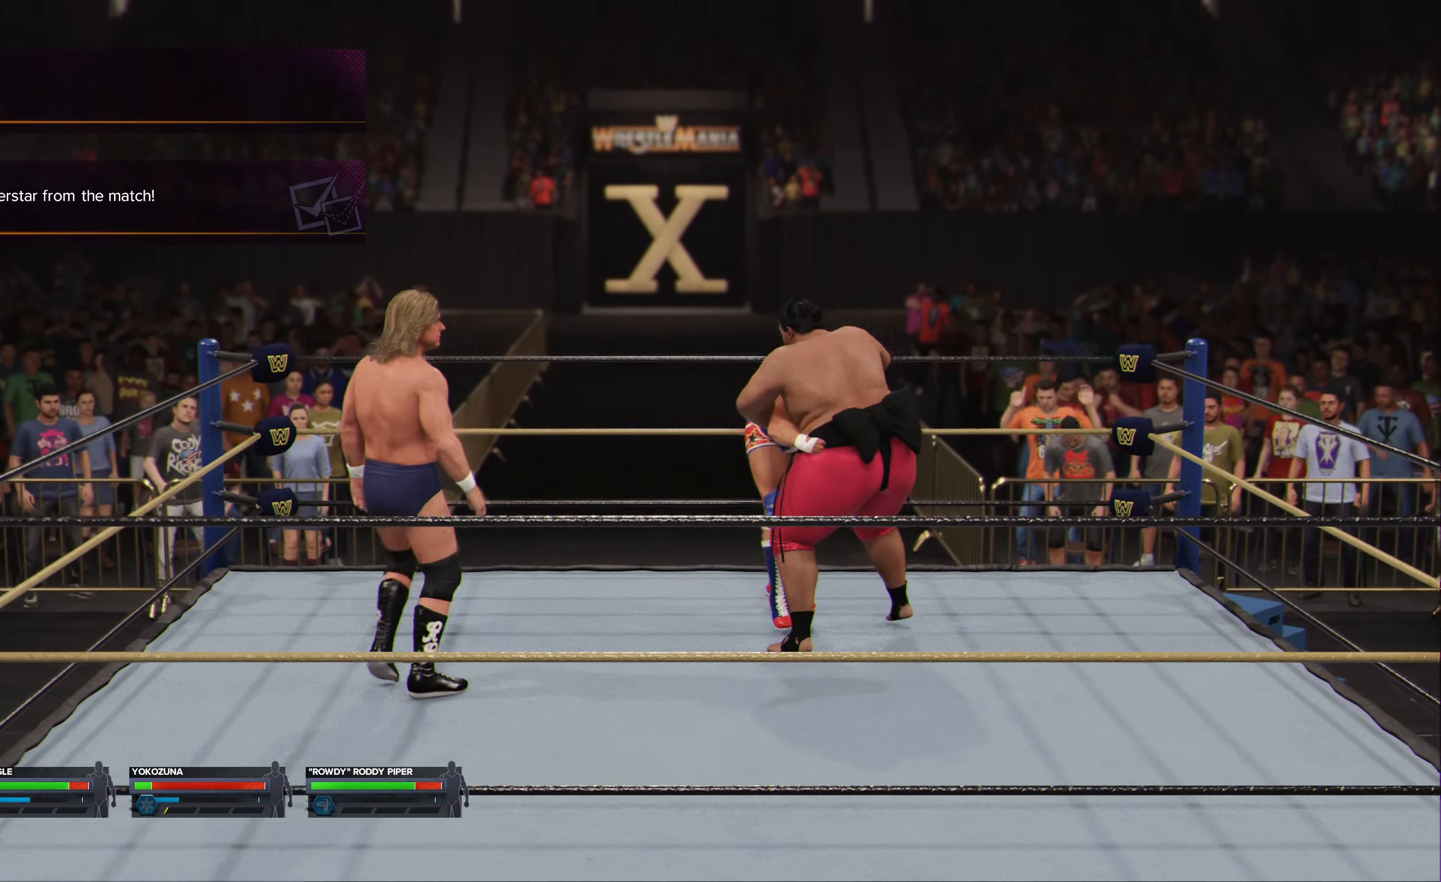
{"buttons": [], "left_stick": "down-right", "right_stick": "center", "events": []}
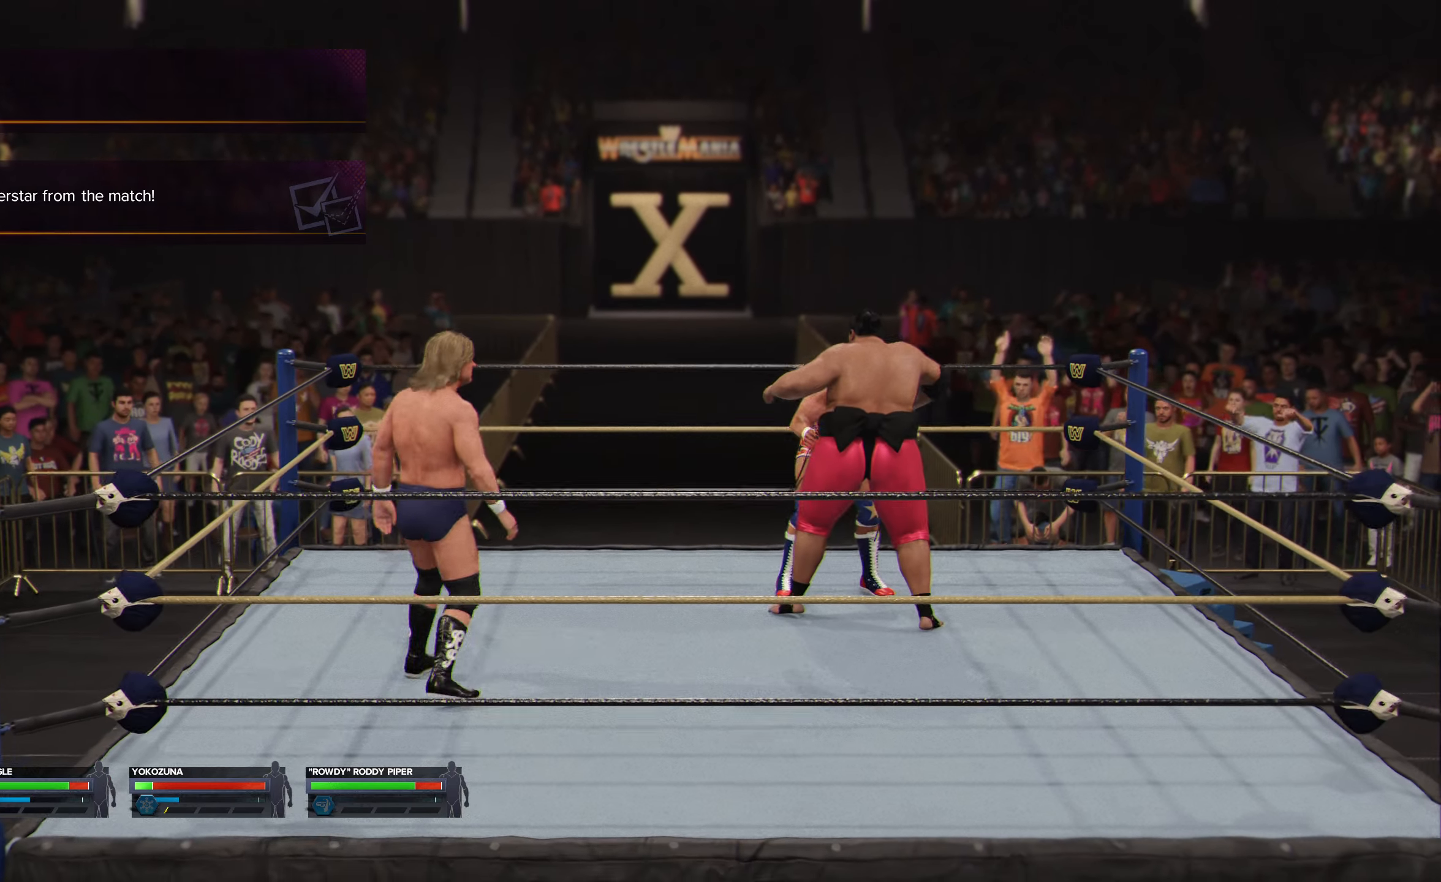
{"buttons": [], "left_stick": "down-right", "right_stick": "center", "events": []}
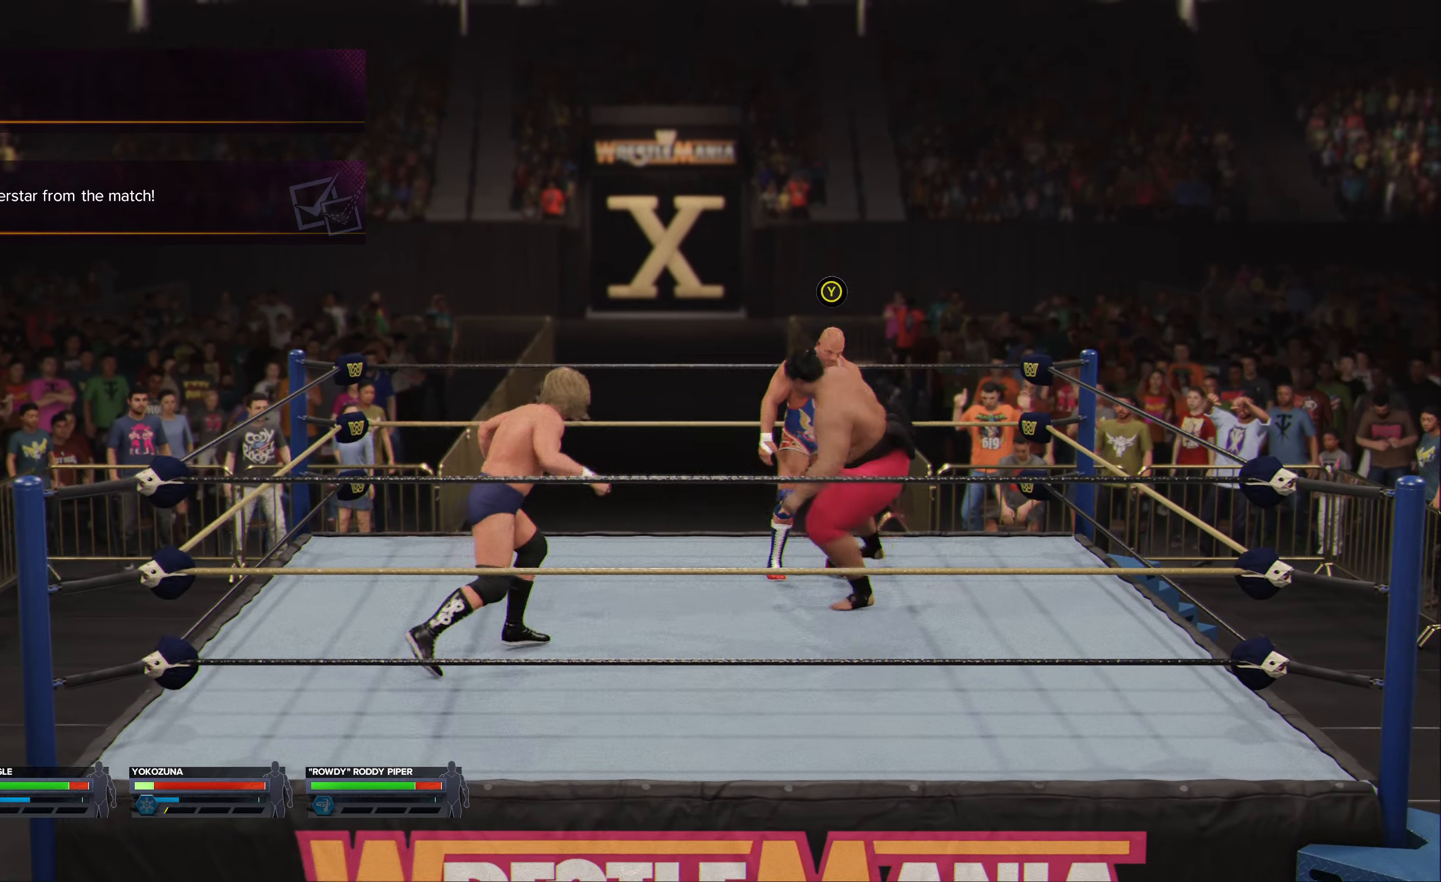
{"buttons": [], "left_stick": "down-right", "right_stick": "center", "events": [[150, "X", "down"], [267, "X", "up"]]}
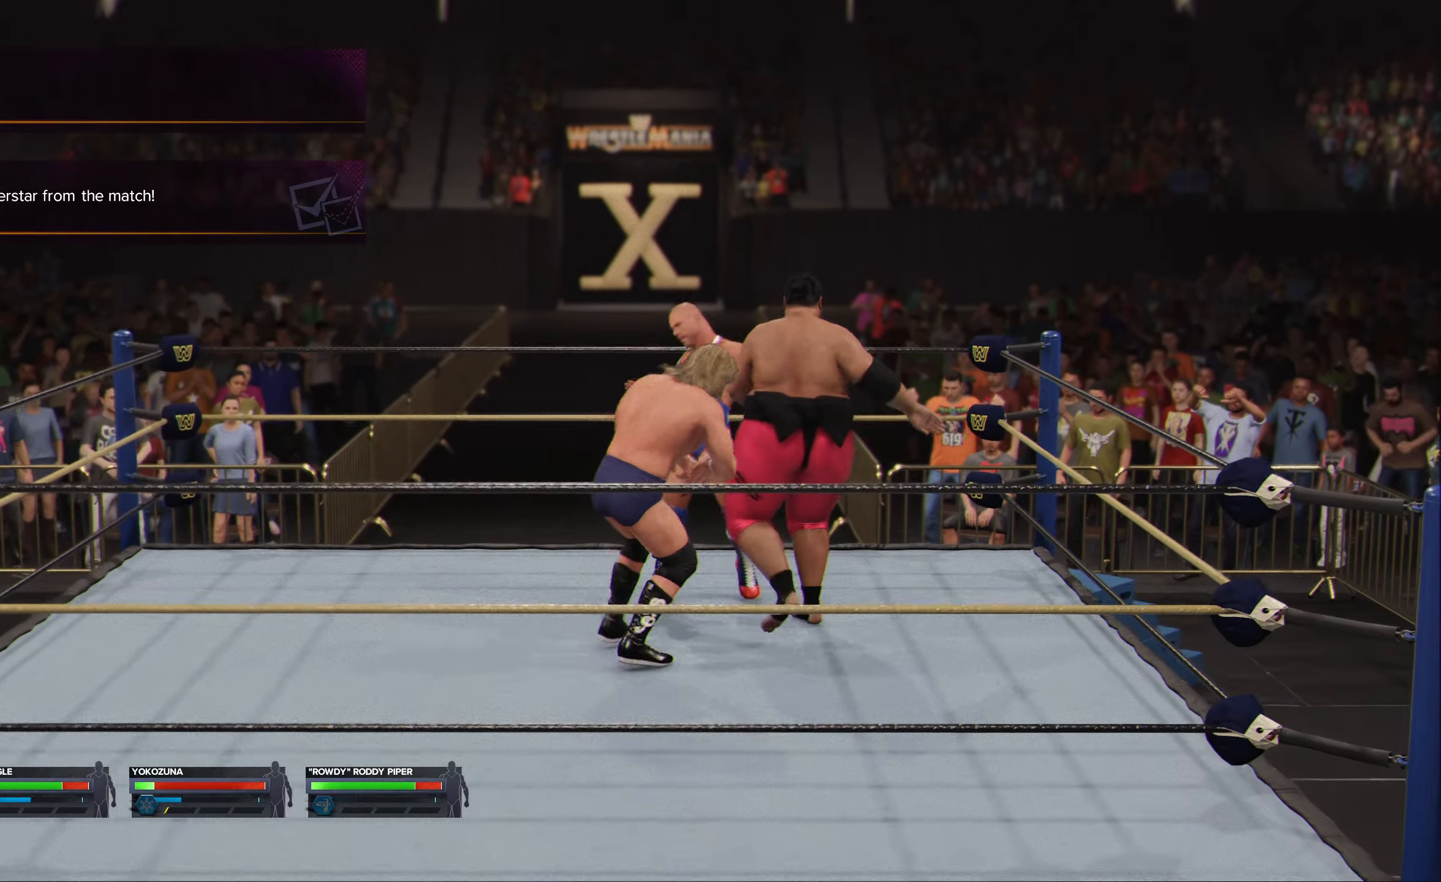
{"buttons": [], "left_stick": "down-right", "right_stick": "center", "events": [[334, "X", "down"], [417, "X", "up"]]}
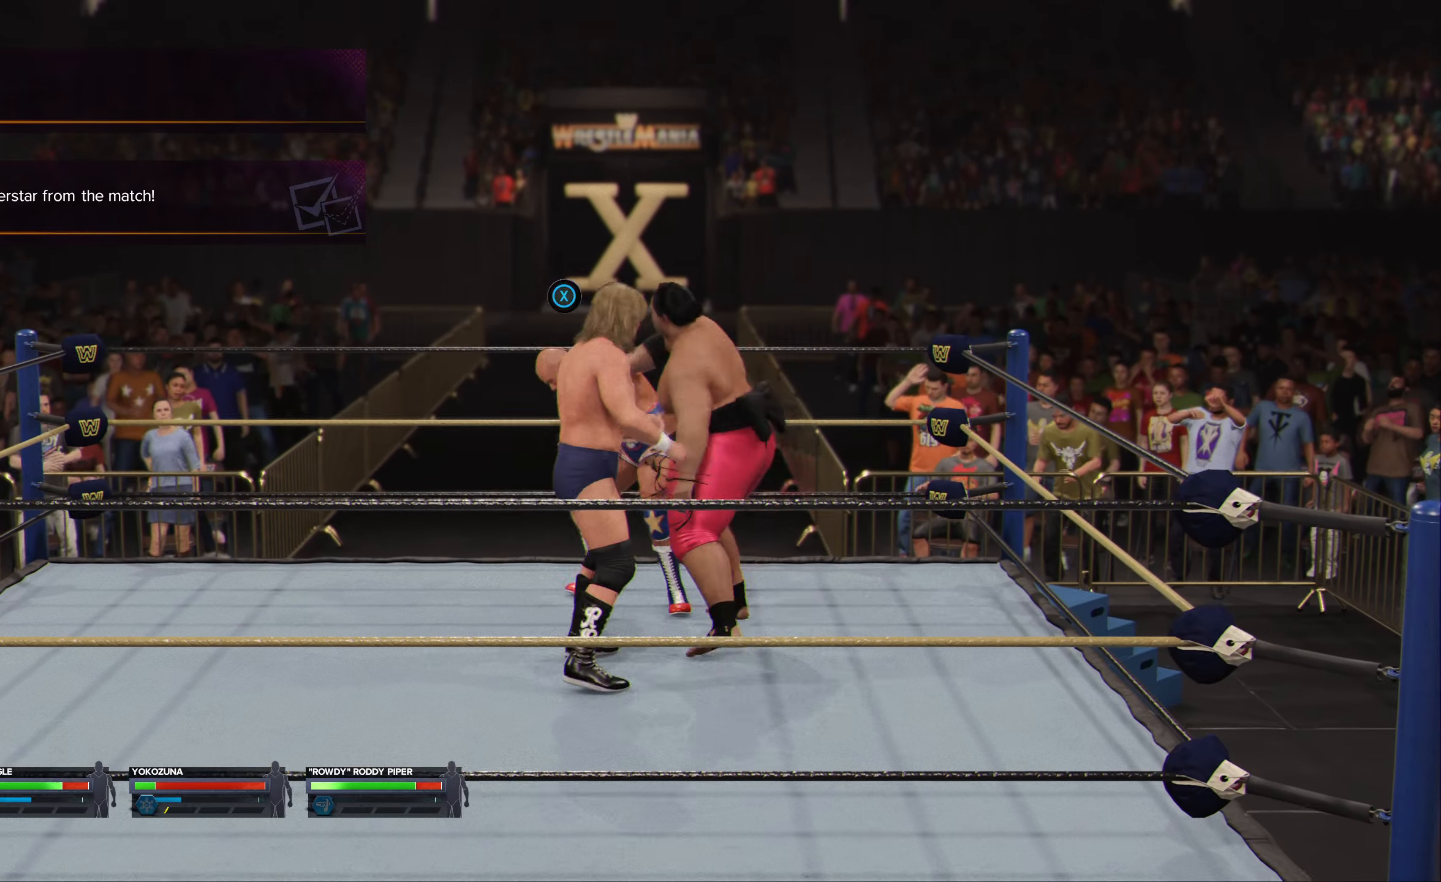
{"buttons": [], "left_stick": "down-right", "right_stick": "center", "events": []}
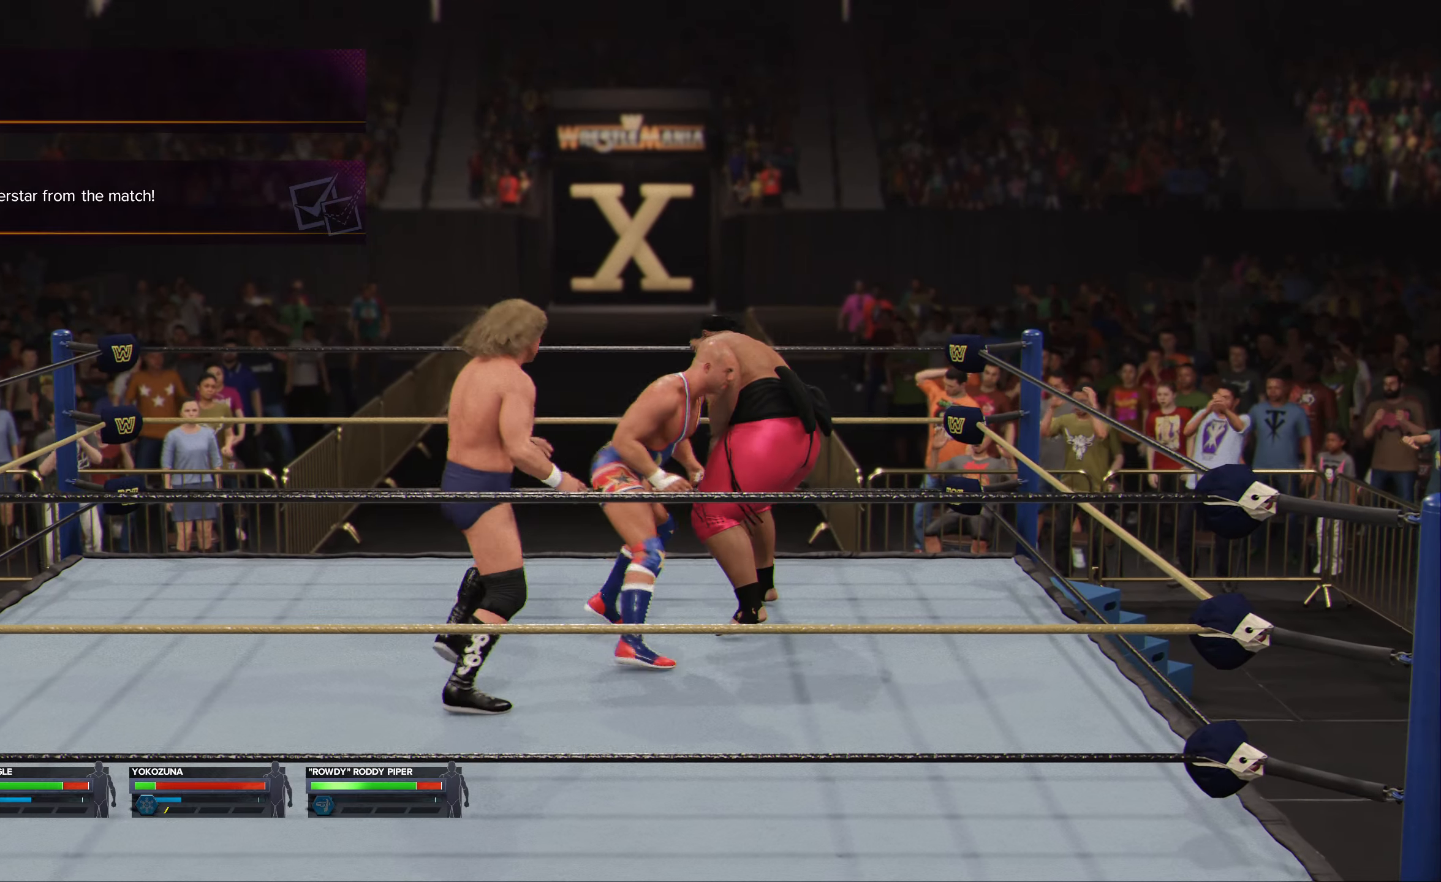
{"buttons": [], "left_stick": "down-right", "right_stick": "center"}
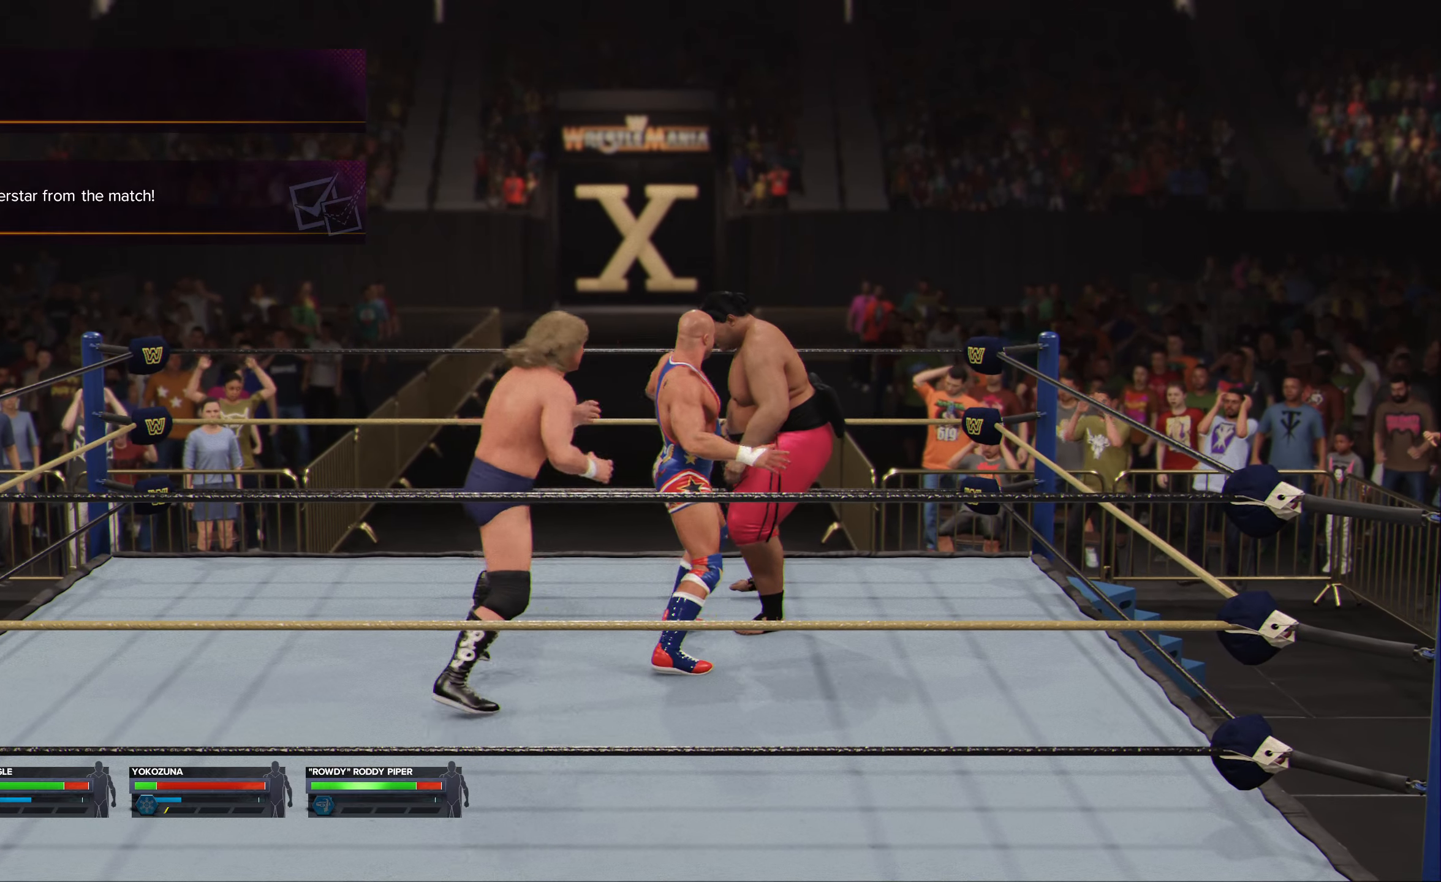
{"buttons": [], "left_stick": "left", "right_stick": "center", "events": [[34, "B", "down"], [84, "left_stick", "left"], [100, "B", "up"], [217, "A", "down"], [284, "A", "up"], [350, "A", "down"], [417, "A", "up"]]}
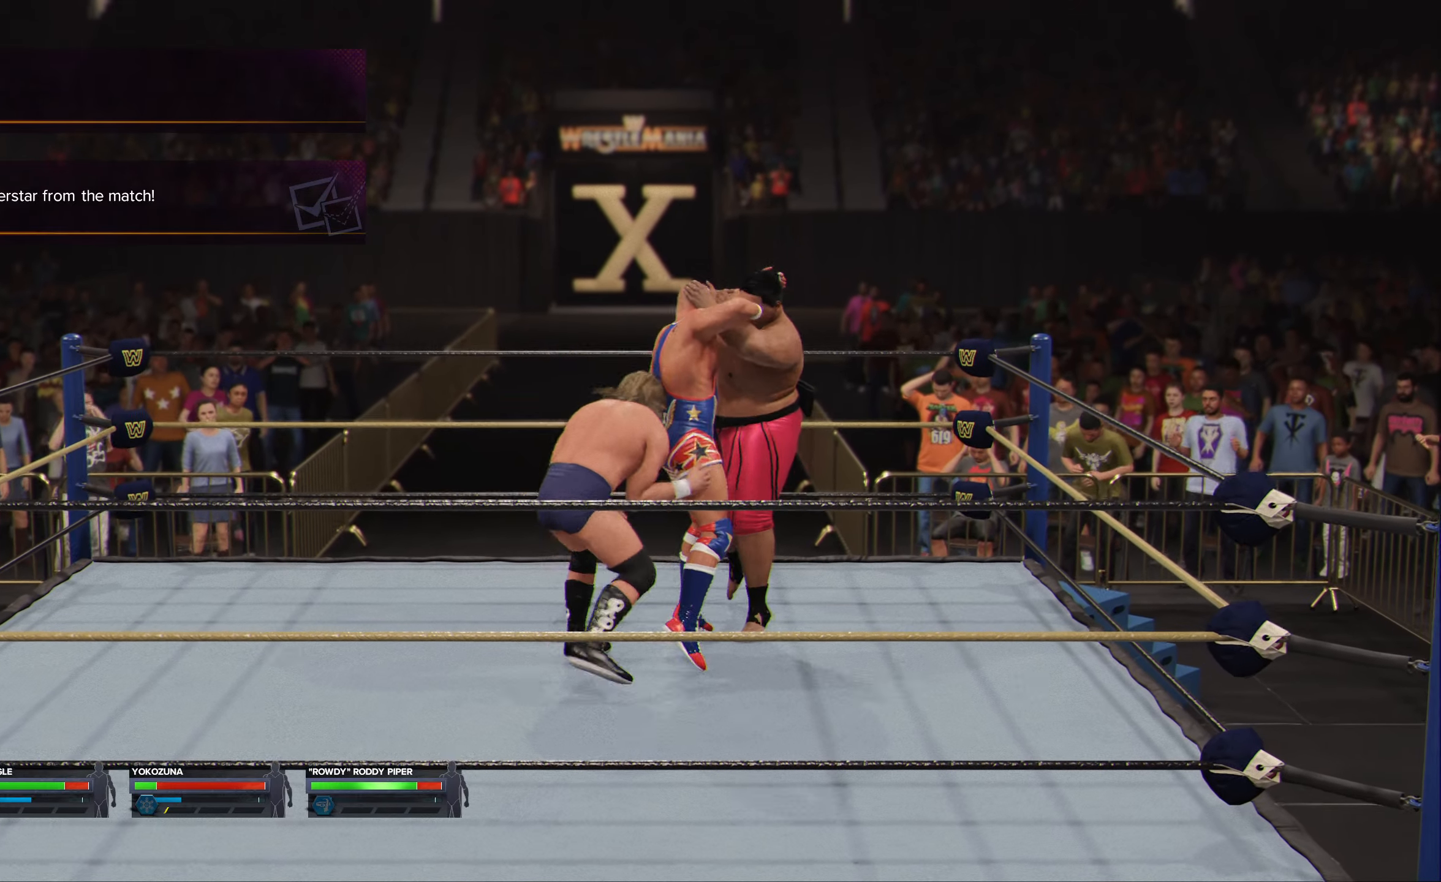
{"buttons": ["A"], "left_stick": "left", "right_stick": "center", "events": [[17, "A", "down"], [84, "A", "up"], [167, "A", "down"], [234, "A", "up"], [317, "A", "down"], [384, "A", "up"], [484, "A", "down"]]}
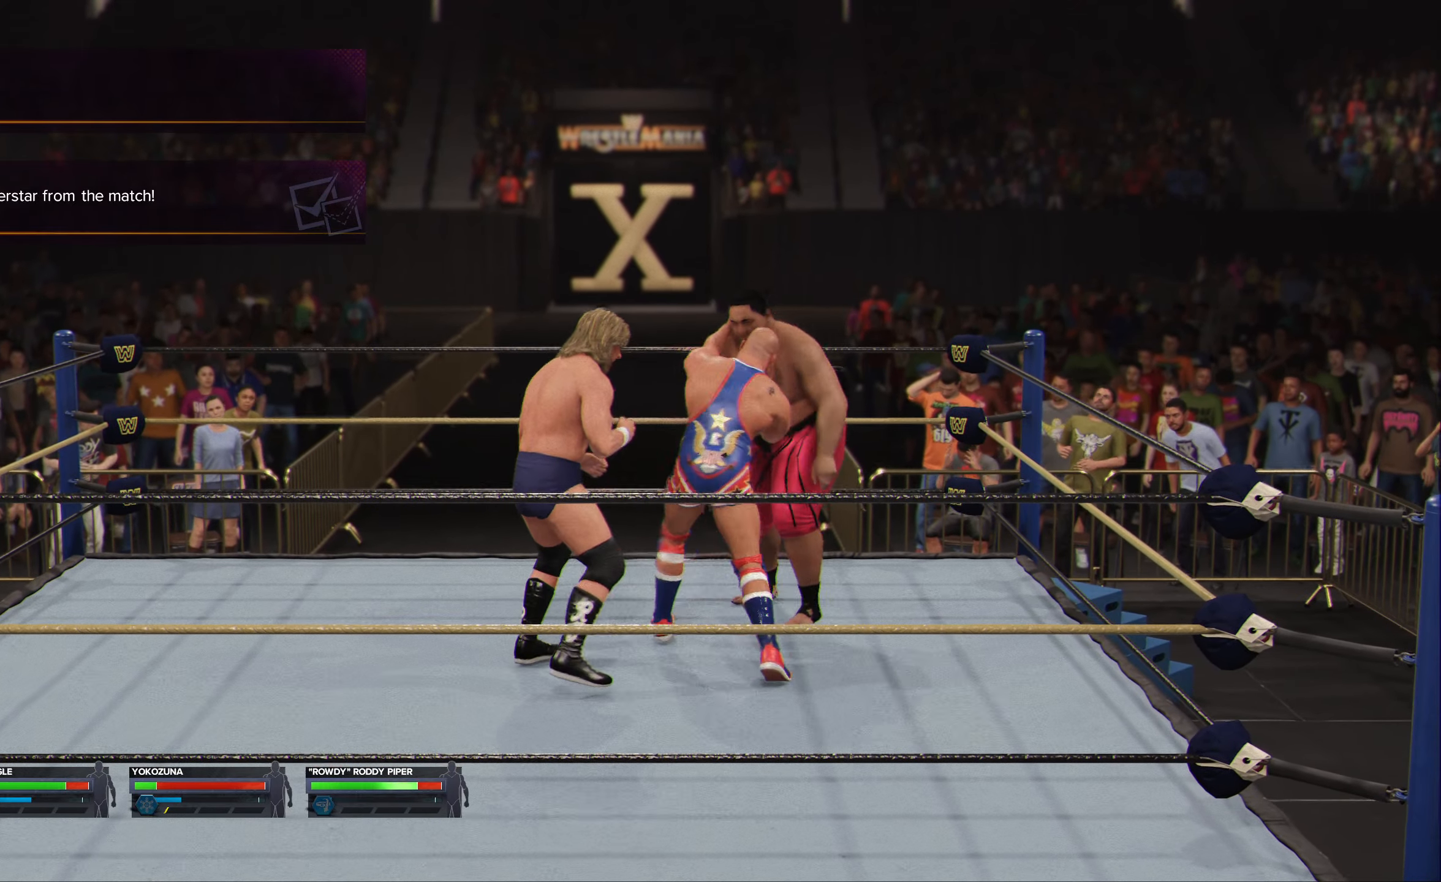
{"buttons": [], "left_stick": "left", "right_stick": "center", "events": [[34, "A", "up"]]}
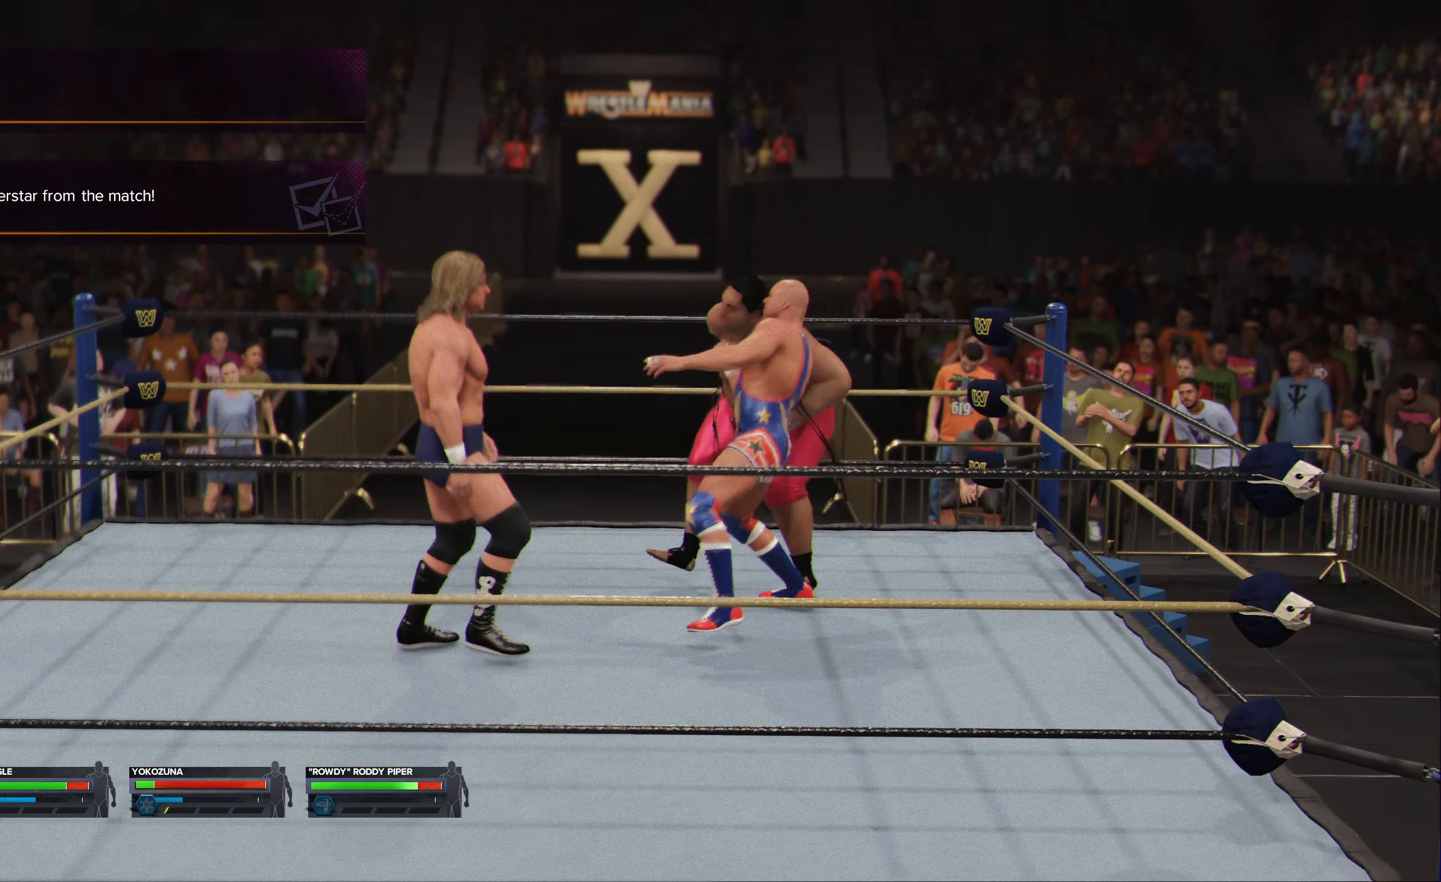
{"buttons": [], "left_stick": "down-right", "right_stick": "center", "events": [[267, "left_stick", "down-right"]]}
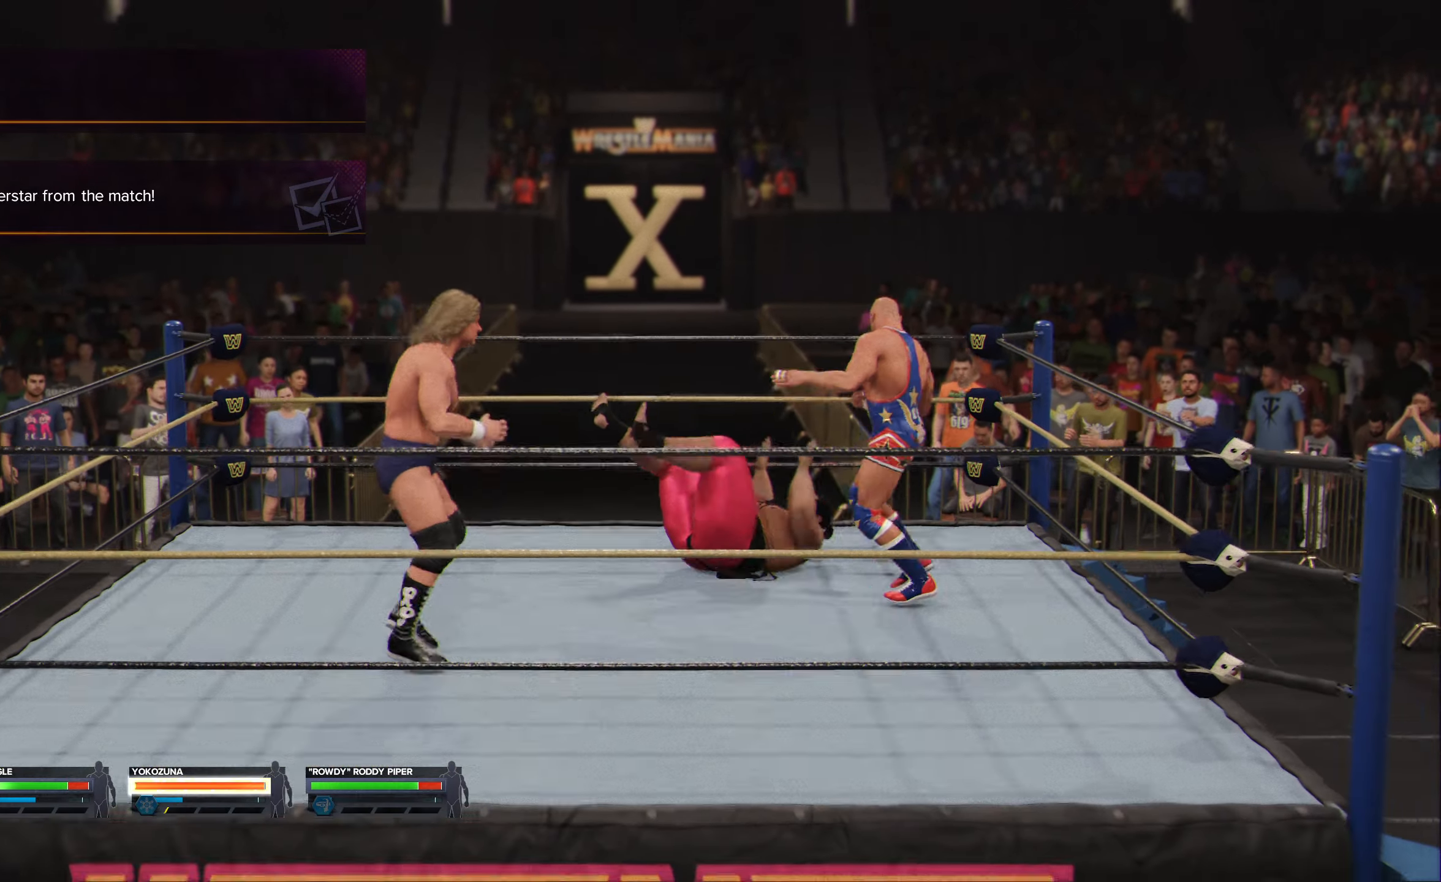
{"buttons": [], "left_stick": "down-right", "right_stick": "center", "events": [[367, "R3", "down"], [367, "right_stick", "up-right"], [450, "right_stick", "center"], [483, "R3", "up"]]}
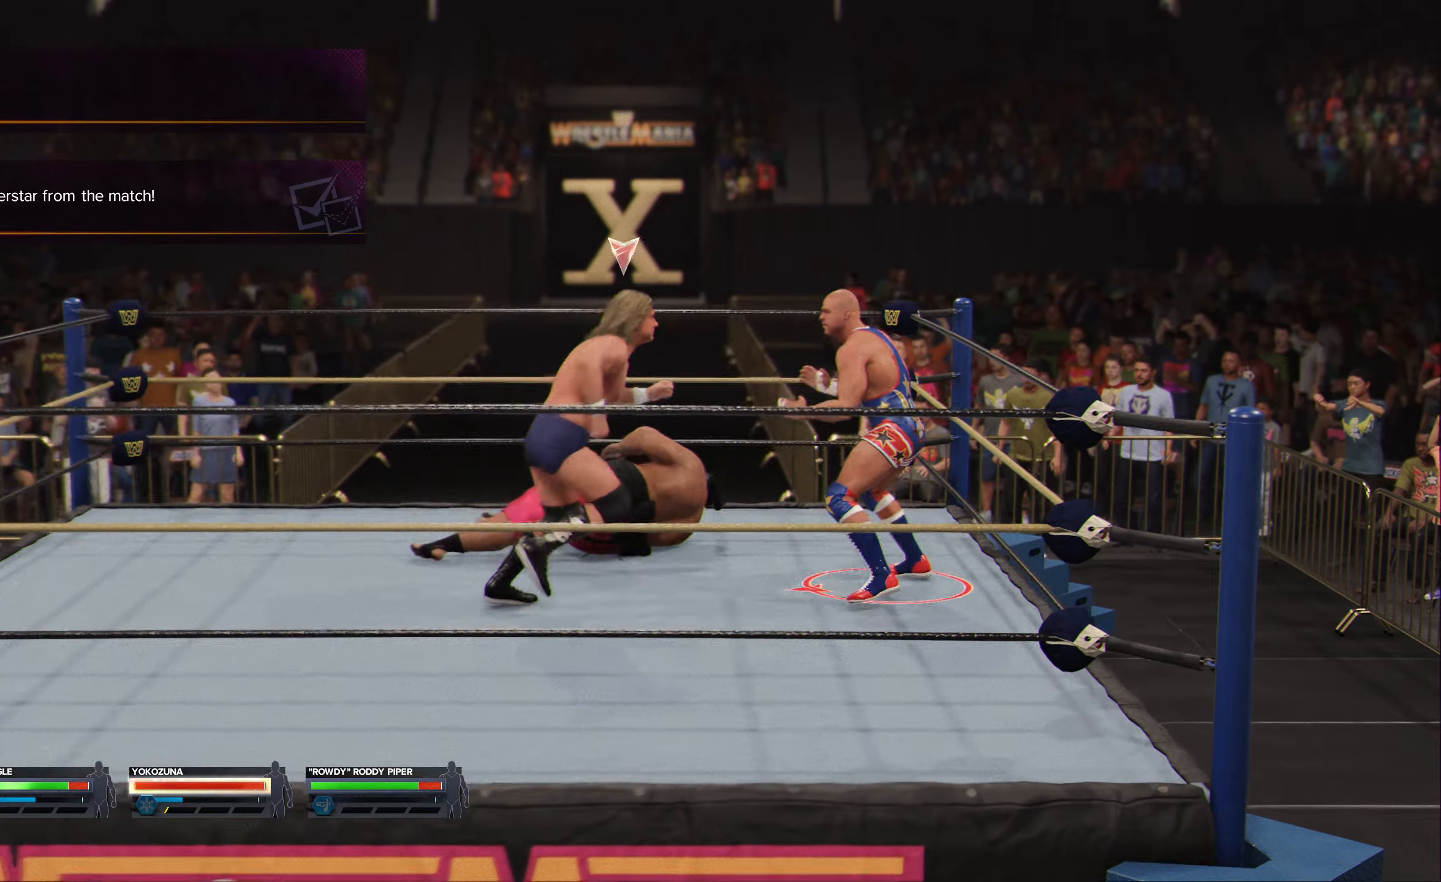
{"buttons": [], "left_stick": "left", "right_stick": "center", "events": [[33, "left_stick", "down-left"], [166, "B", "down"], [250, "B", "up"], [316, "left_stick", "left"], [333, "Y", "down"], [433, "Y", "up"]]}
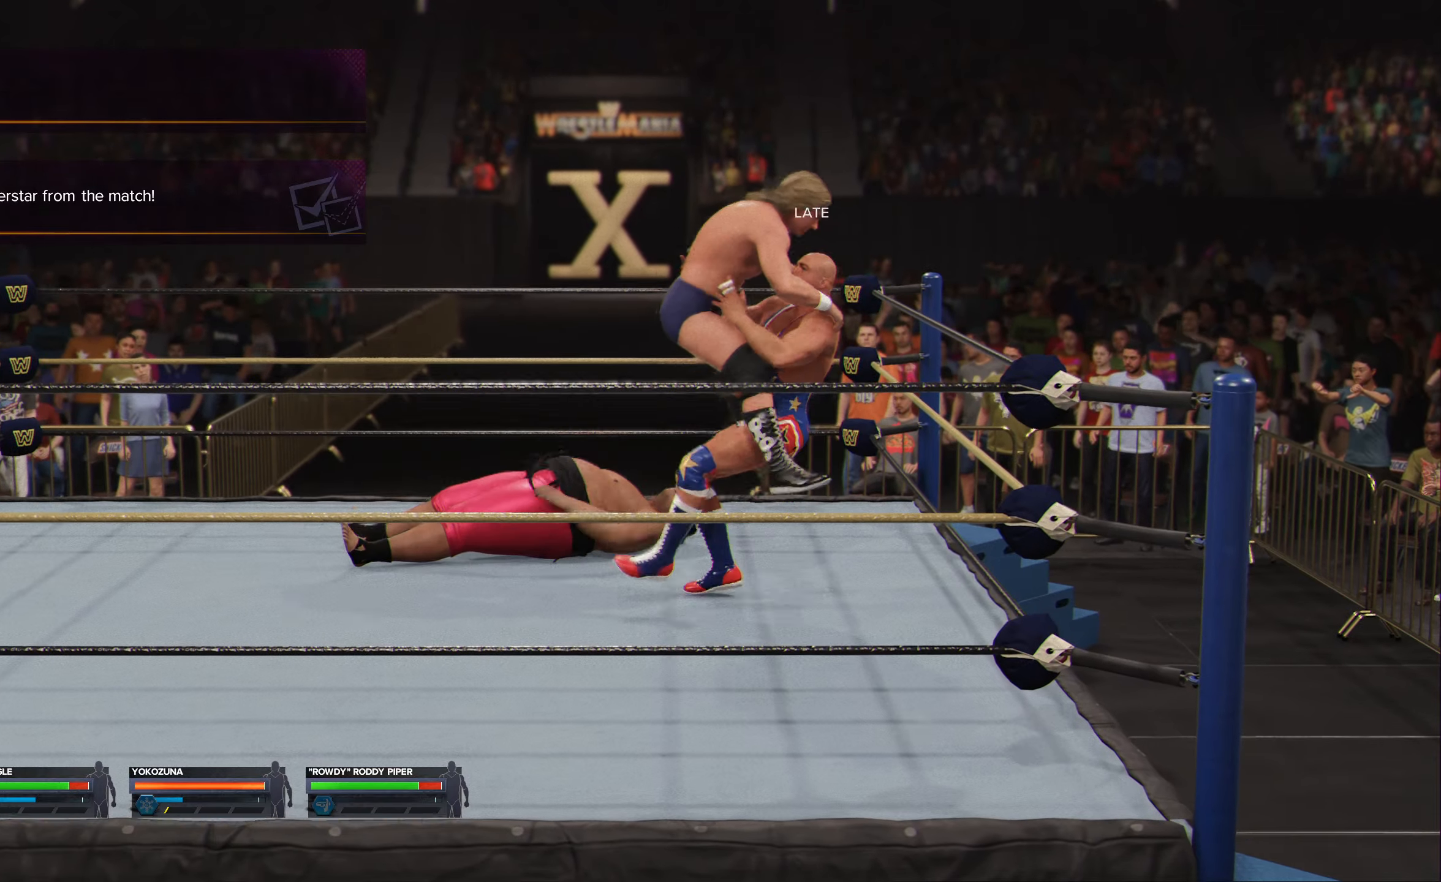
{"buttons": [], "left_stick": "left", "right_stick": "center", "events": []}
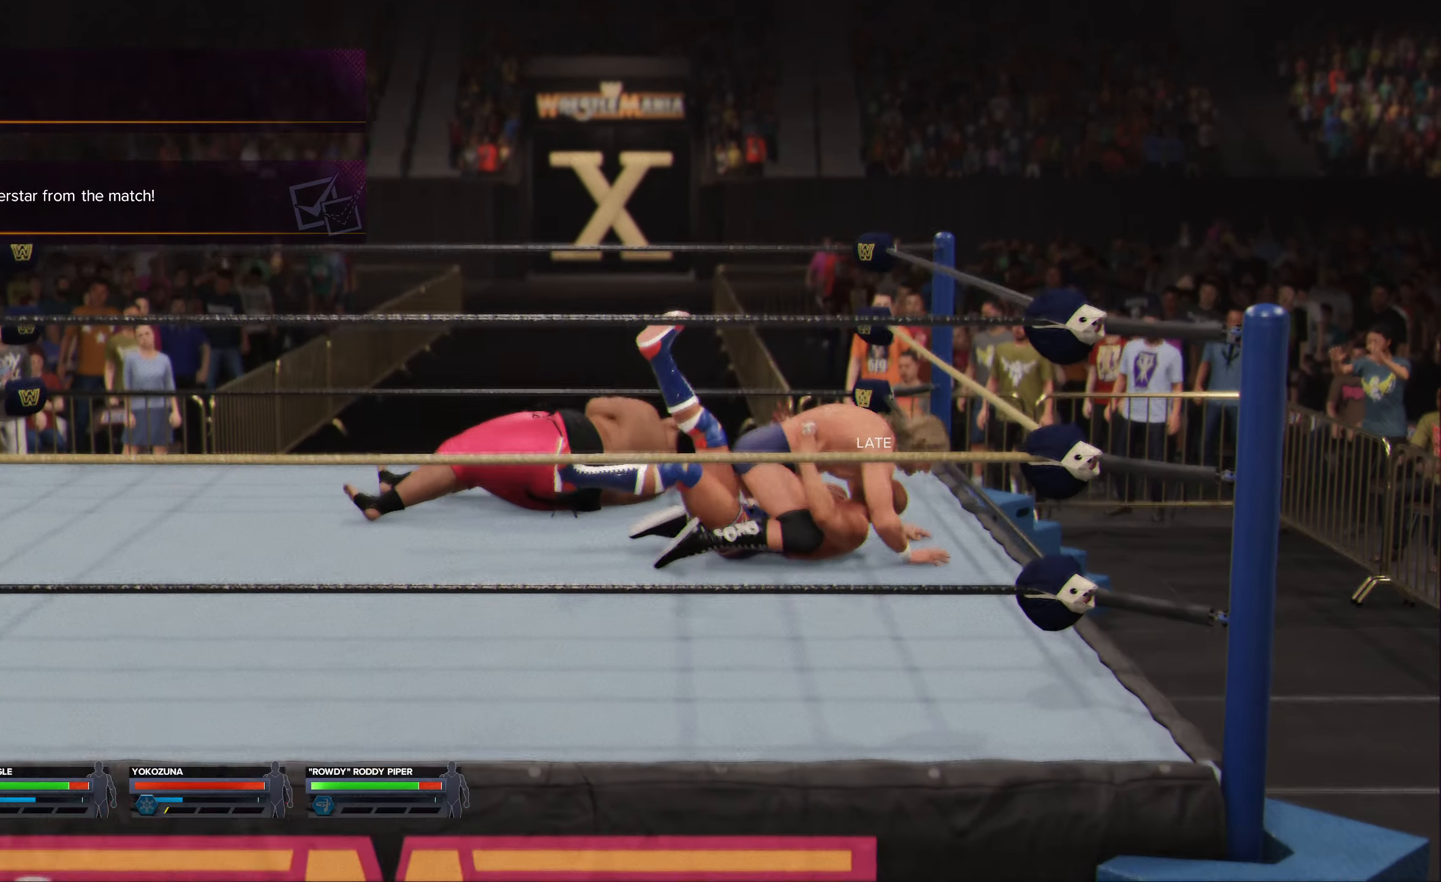
{"buttons": [], "left_stick": "left", "right_stick": "center", "events": []}
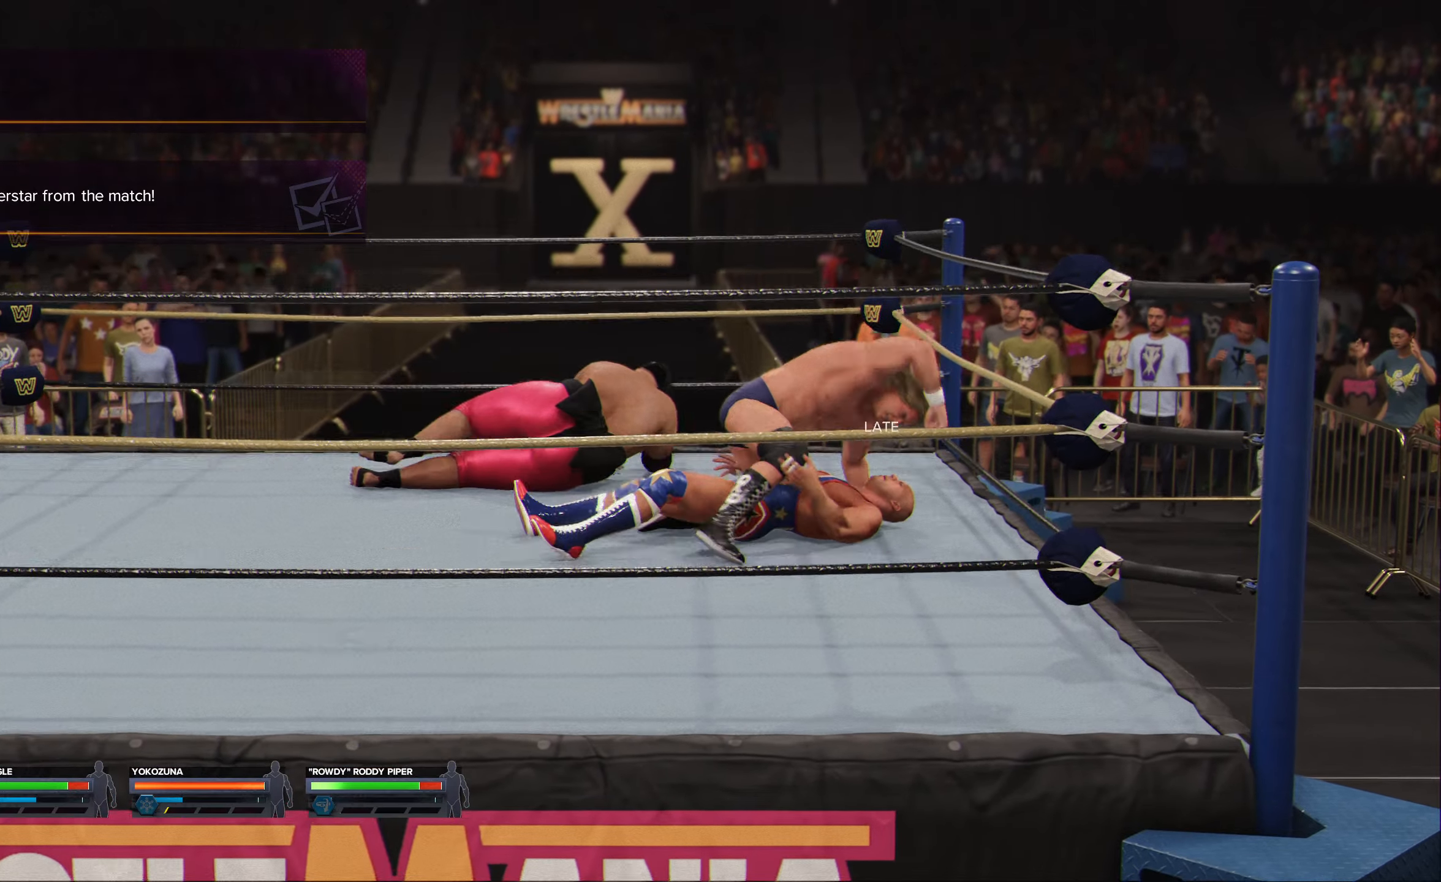
{"buttons": [], "left_stick": "left", "right_stick": "center", "events": []}
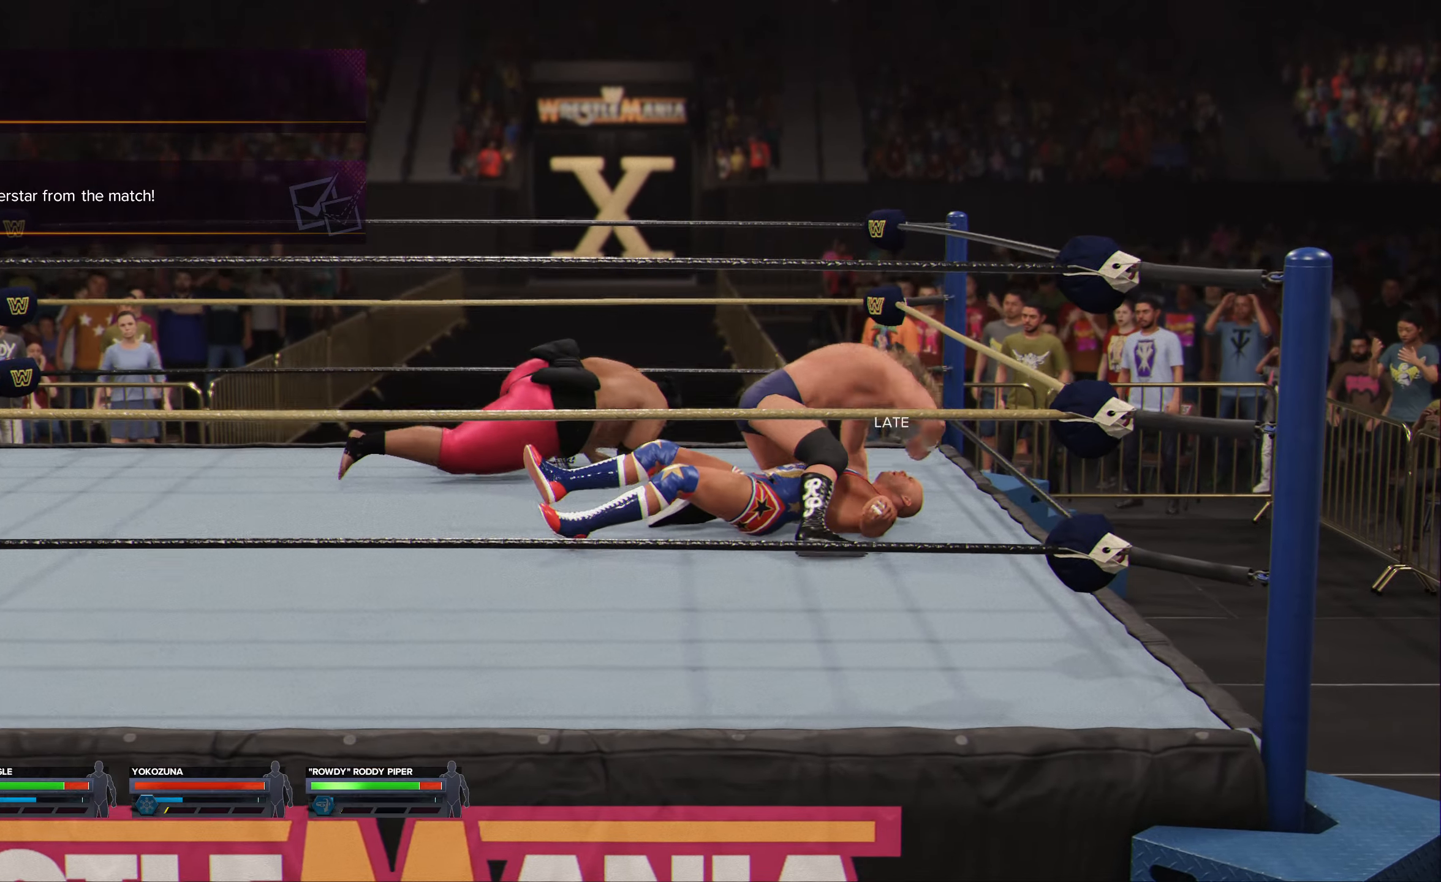
{"buttons": [], "left_stick": "left", "right_stick": "center", "events": []}
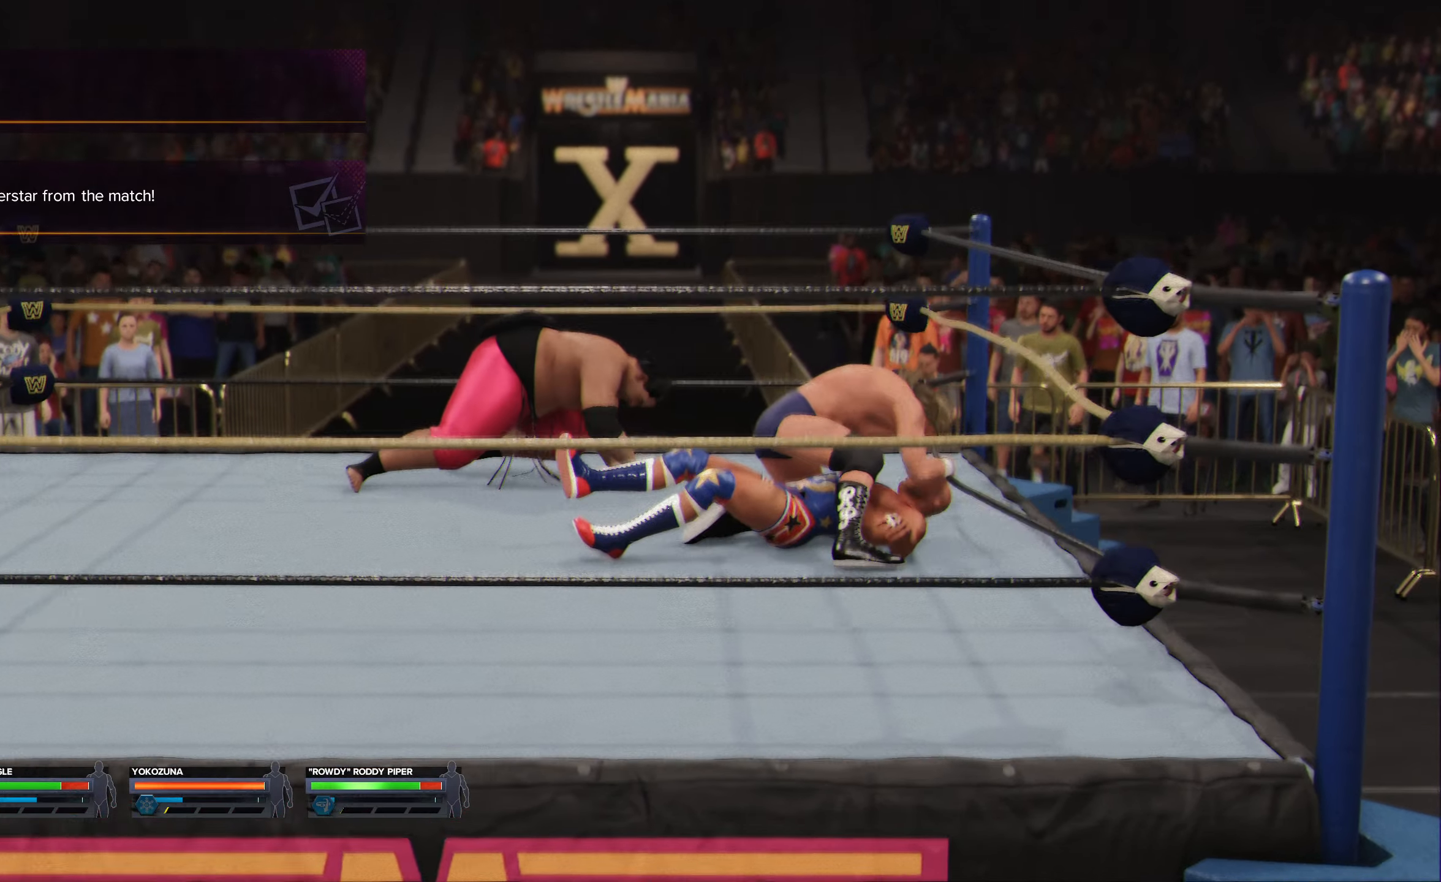
{"buttons": [], "left_stick": "left", "right_stick": "center", "events": []}
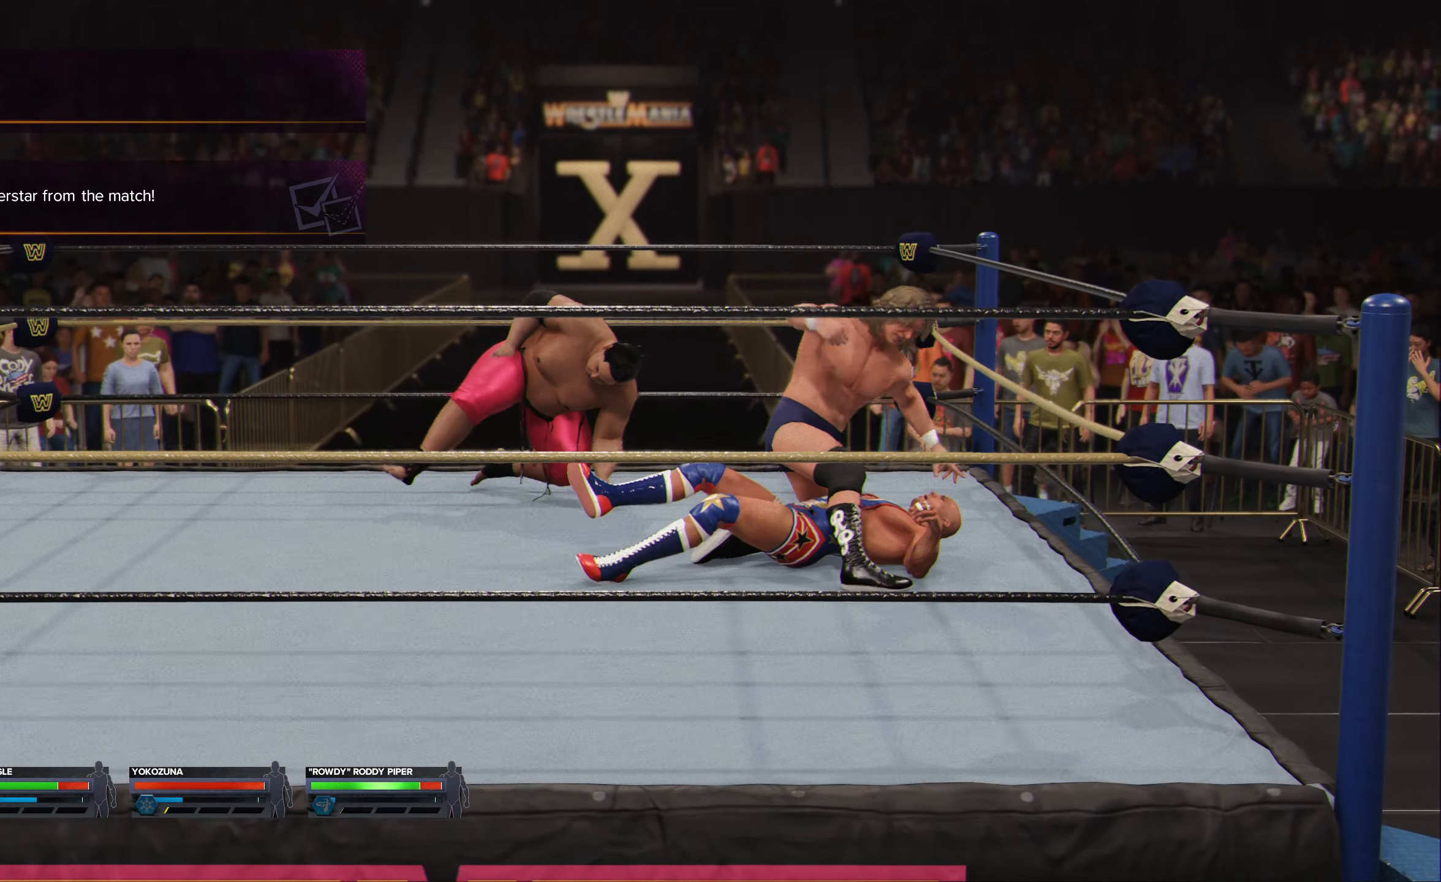
{"buttons": [], "left_stick": "center", "right_stick": "center", "events": [[316, "left_stick", "center"]]}
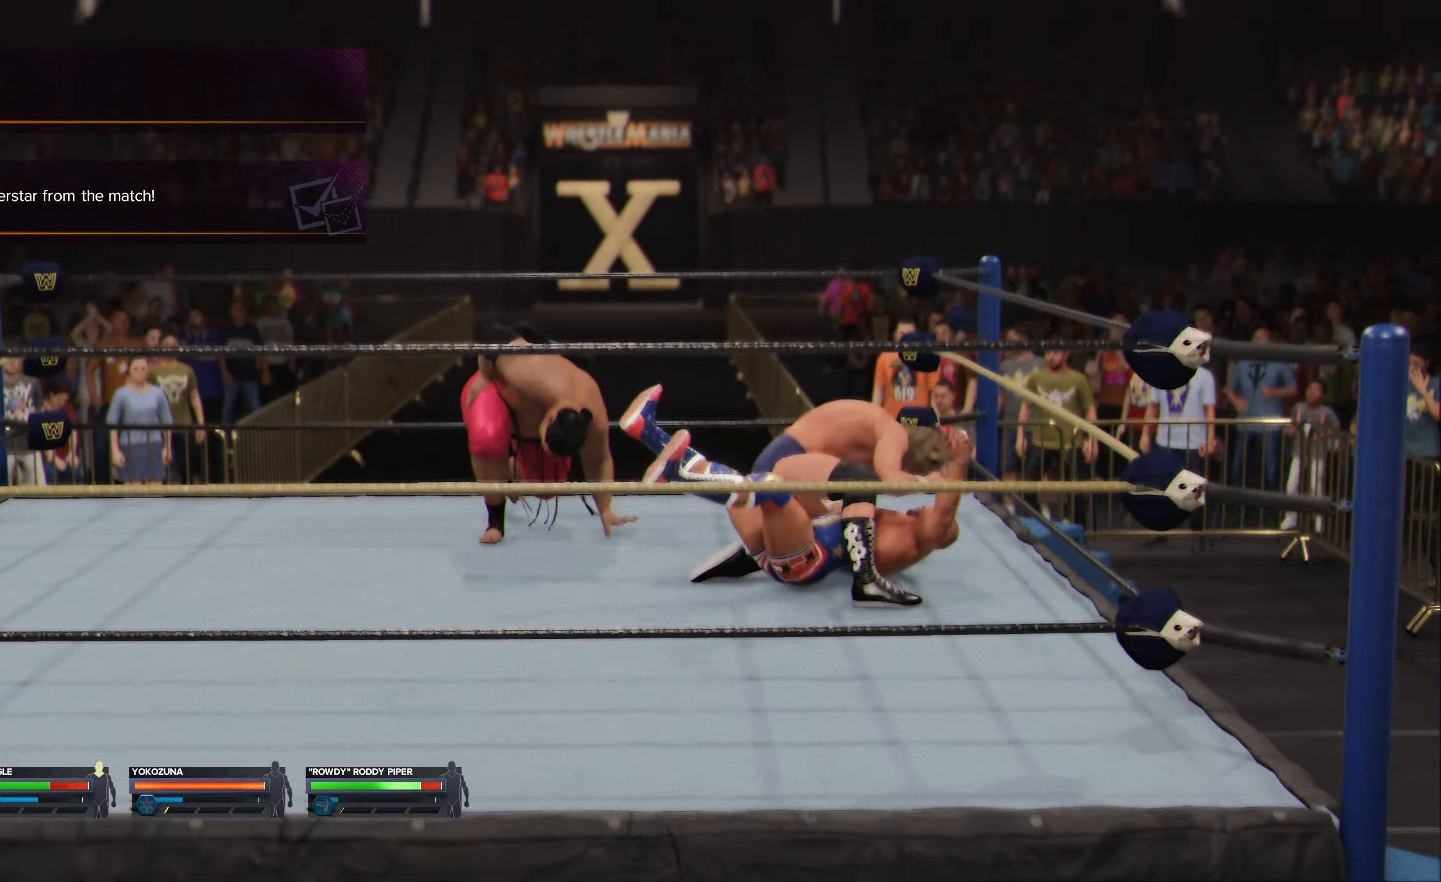
{"buttons": [], "left_stick": "center", "right_stick": "center", "events": []}
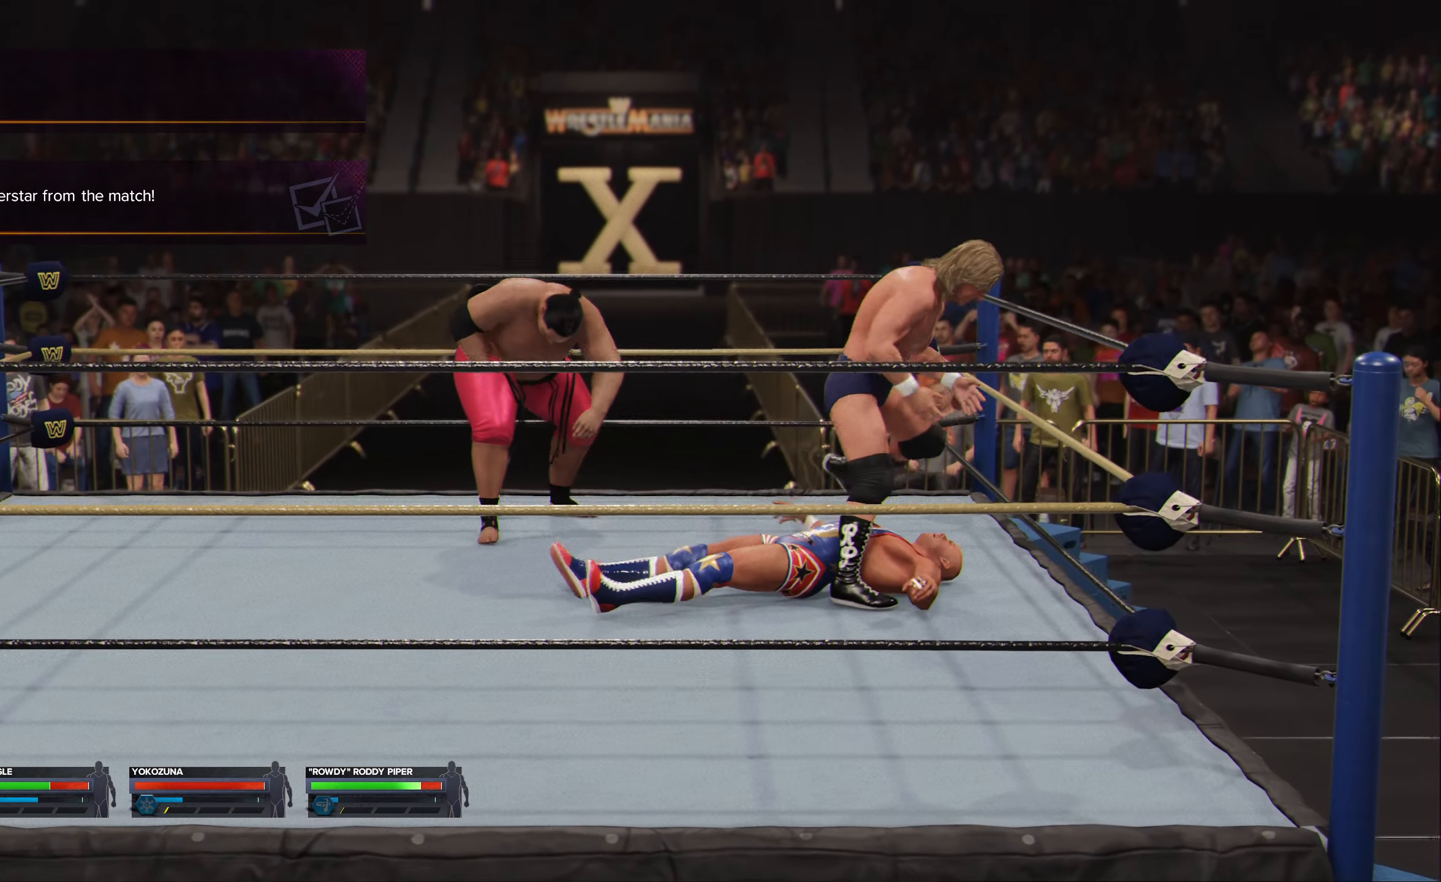
{"buttons": [], "left_stick": "center", "right_stick": "center", "events": []}
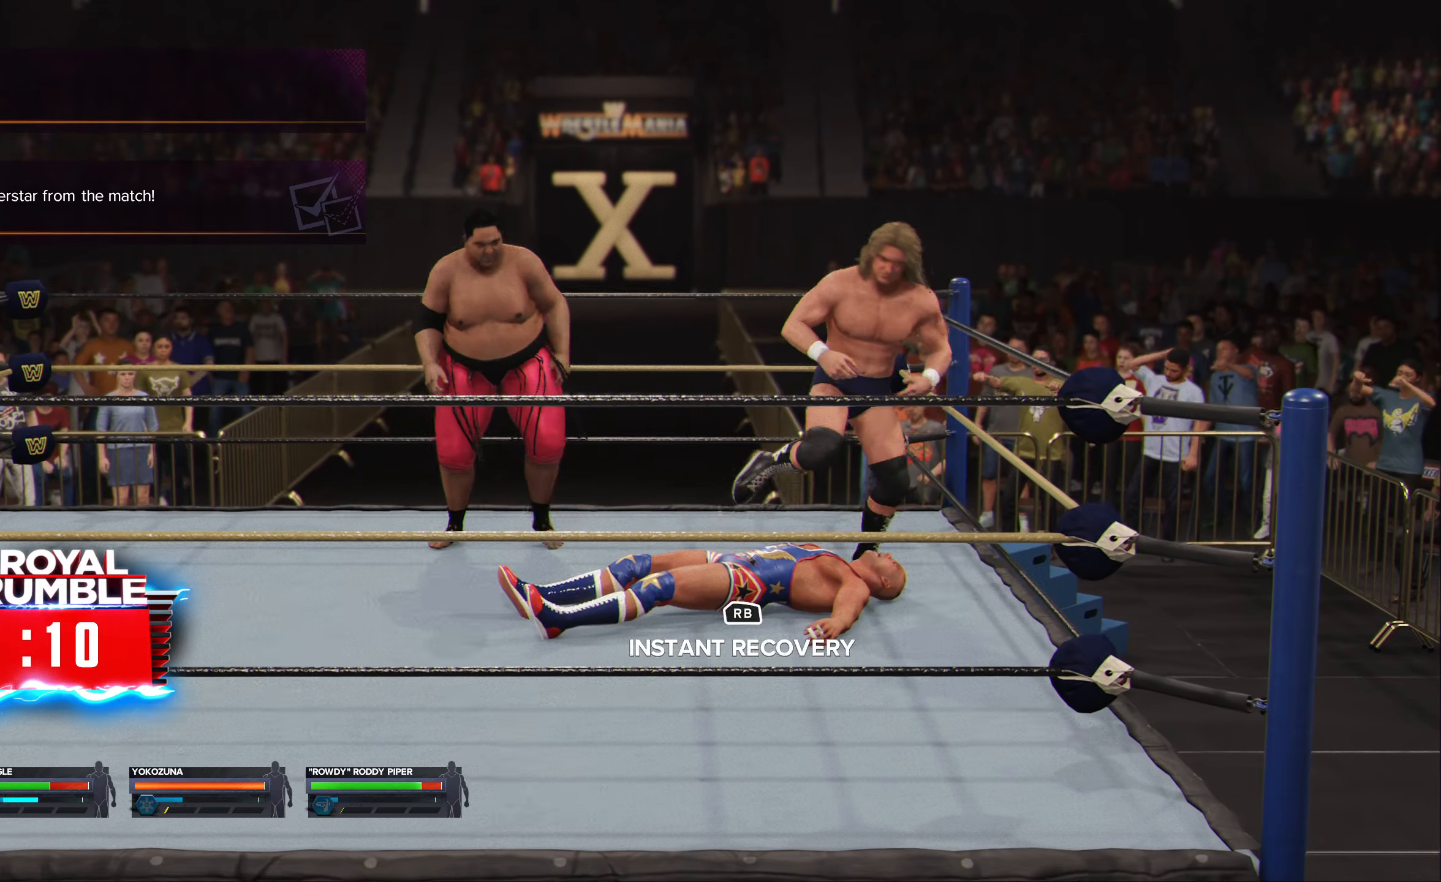
{"buttons": [], "left_stick": "left", "right_stick": "center", "events": [[50, "left_stick", "left"]]}
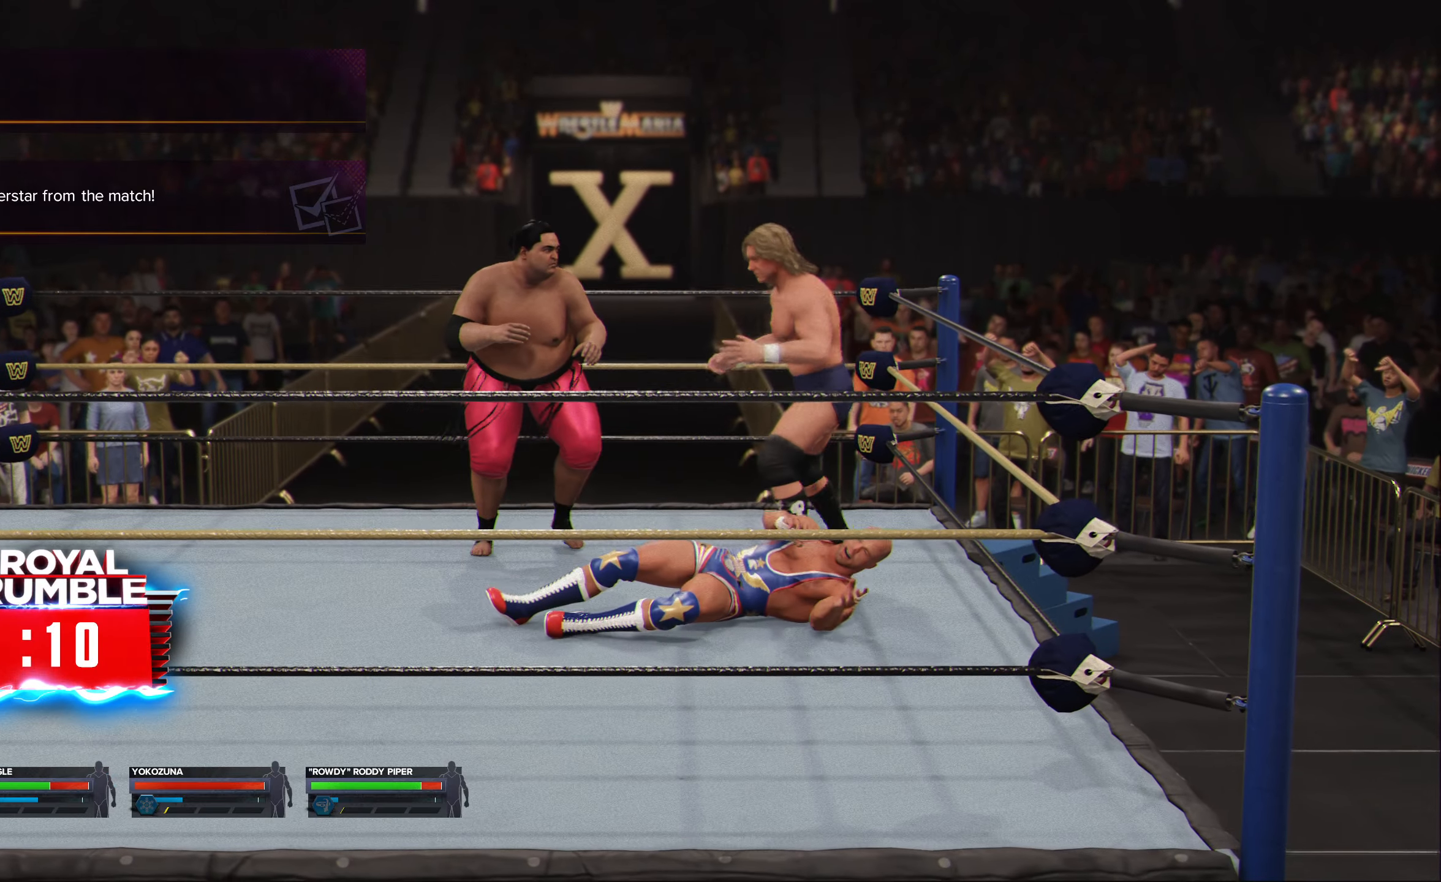
{"buttons": [], "left_stick": "left", "right_stick": "center", "events": []}
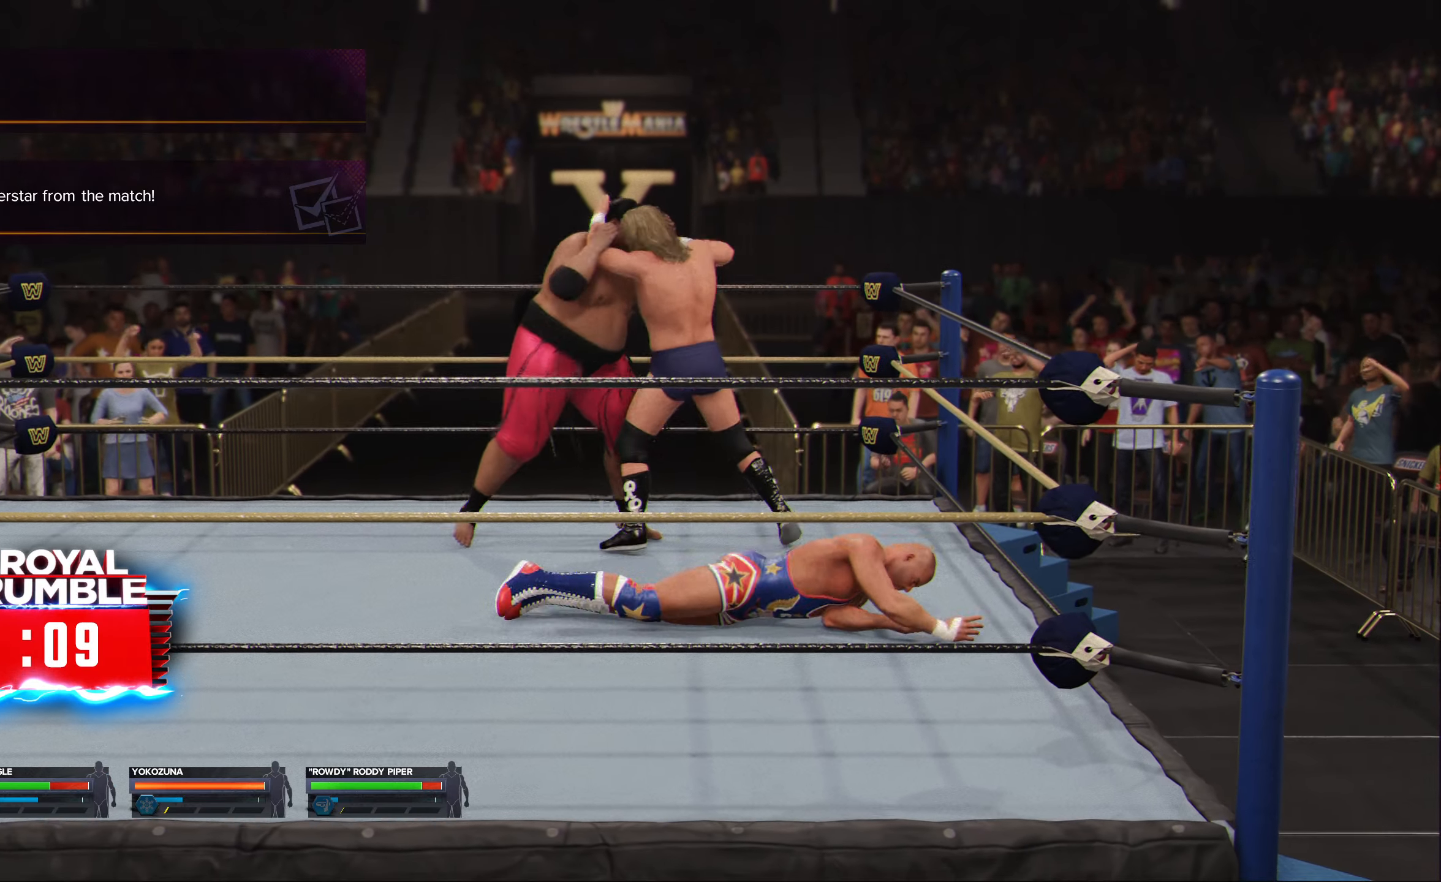
{"buttons": ["X", "Y"], "left_stick": "left", "right_stick": "center", "events": [[217, "Y", "down"], [317, "Y", "up"], [433, "X", "down"], [433, "Y", "down"]]}
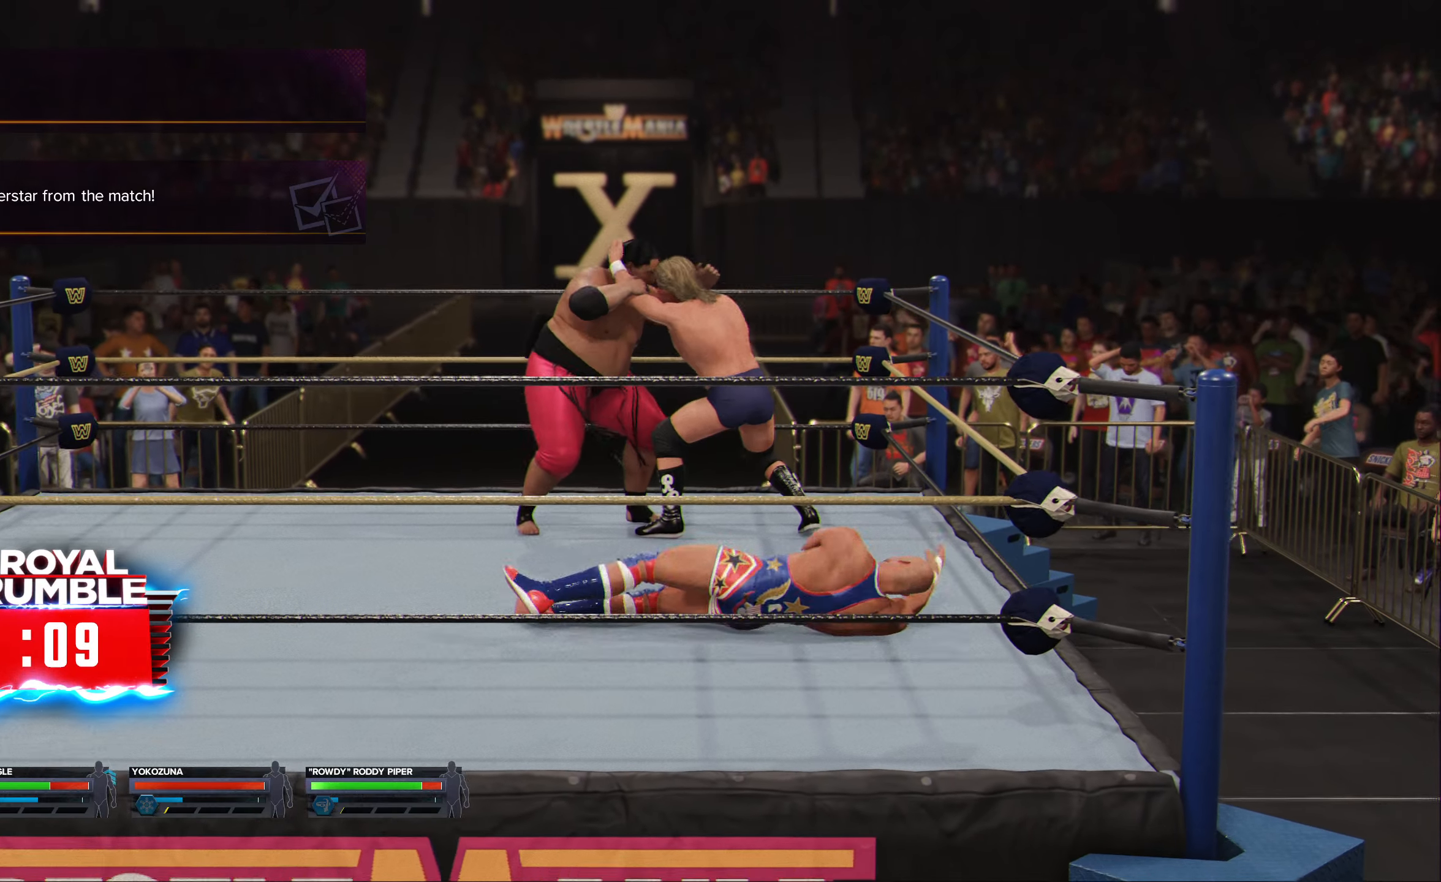
{"buttons": ["A", "X", "Y"], "left_stick": "left", "right_stick": "center", "events": [[67, "X", "up"], [67, "Y", "up"], [83, "Y", "down"], [133, "A", "down"], [133, "X", "down"], [183, "A", "up"], [250, "X", "up"], [267, "X", "down"], [300, "A", "down"], [383, "A", "up"], [417, "X", "up"], [417, "Y", "up"], [467, "X", "down"], [483, "A", "down"], [483, "Y", "down"]]}
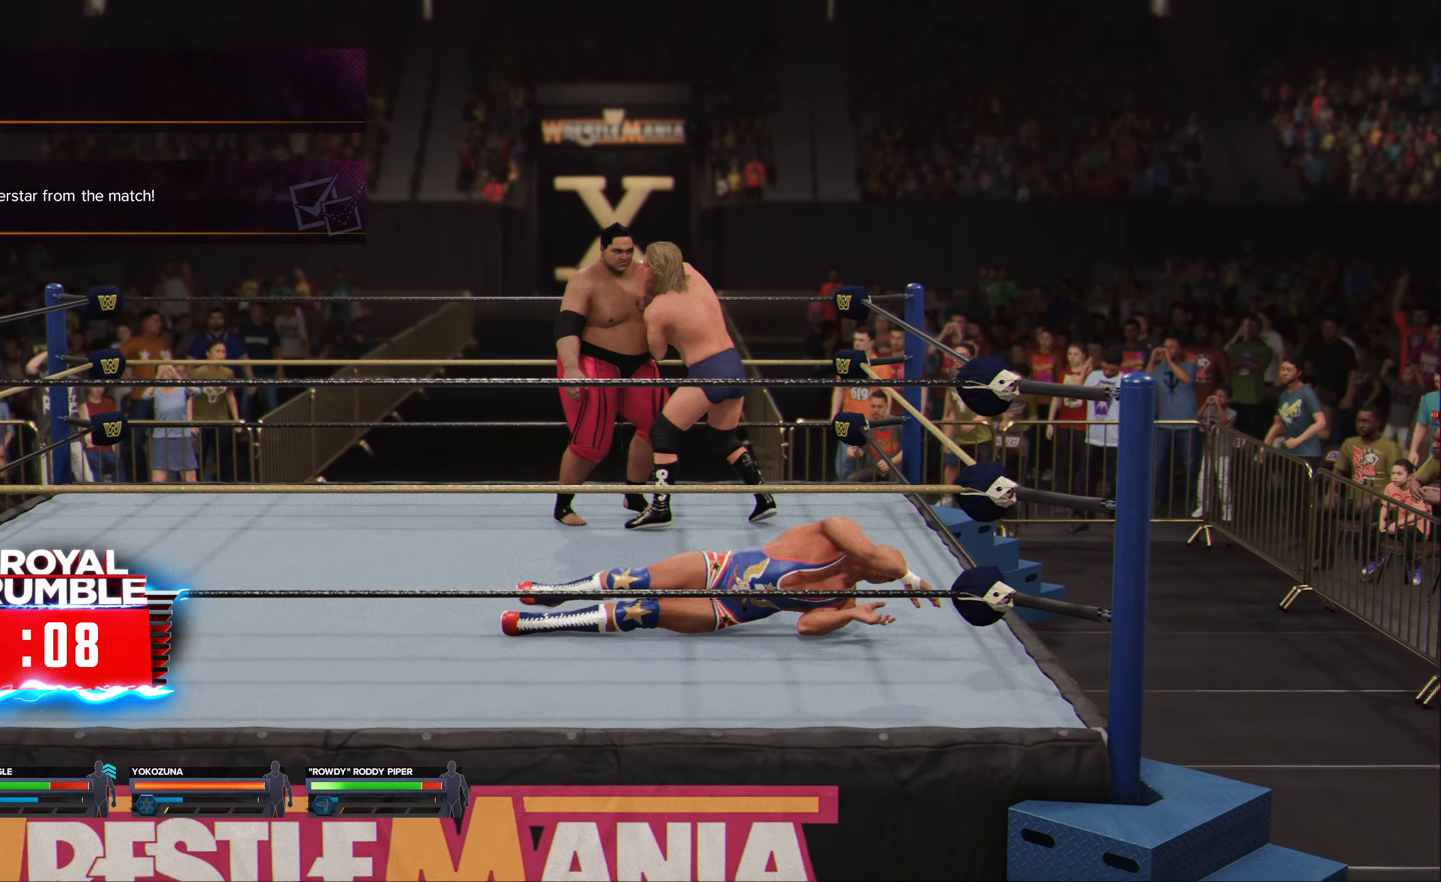
{"buttons": ["X"], "left_stick": "left", "right_stick": "center", "events": [[67, "A", "up"], [100, "Y", "up"], [117, "X", "up"], [150, "X", "down"], [150, "Y", "down"], [183, "A", "down"], [233, "A", "up"], [267, "Y", "up"], [317, "Y", "down"], [350, "A", "down"], [350, "B", "down"], [417, "A", "up"], [433, "B", "up"], [467, "Y", "up"]]}
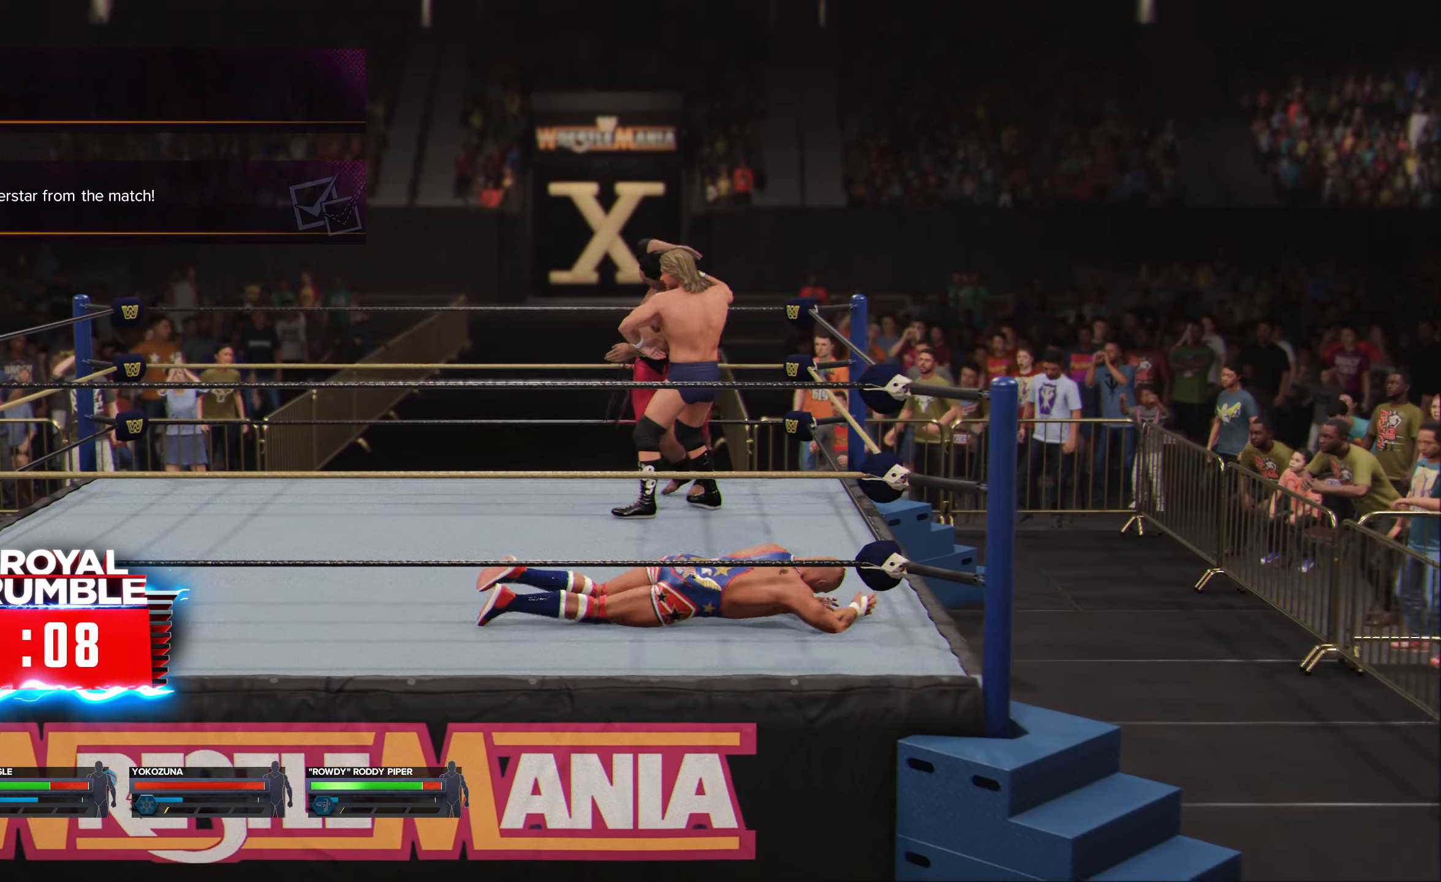
{"buttons": ["X"], "left_stick": "left", "right_stick": "center", "events": [[17, "A", "down"], [17, "Y", "down"], [33, "B", "down"], [117, "A", "up"], [117, "B", "up"], [150, "Y", "up"], [183, "Y", "down"], [200, "A", "down"], [300, "A", "up"], [333, "Y", "up"], [367, "Y", "down"], [400, "A", "down"], [467, "A", "up"], [500, "Y", "up"]]}